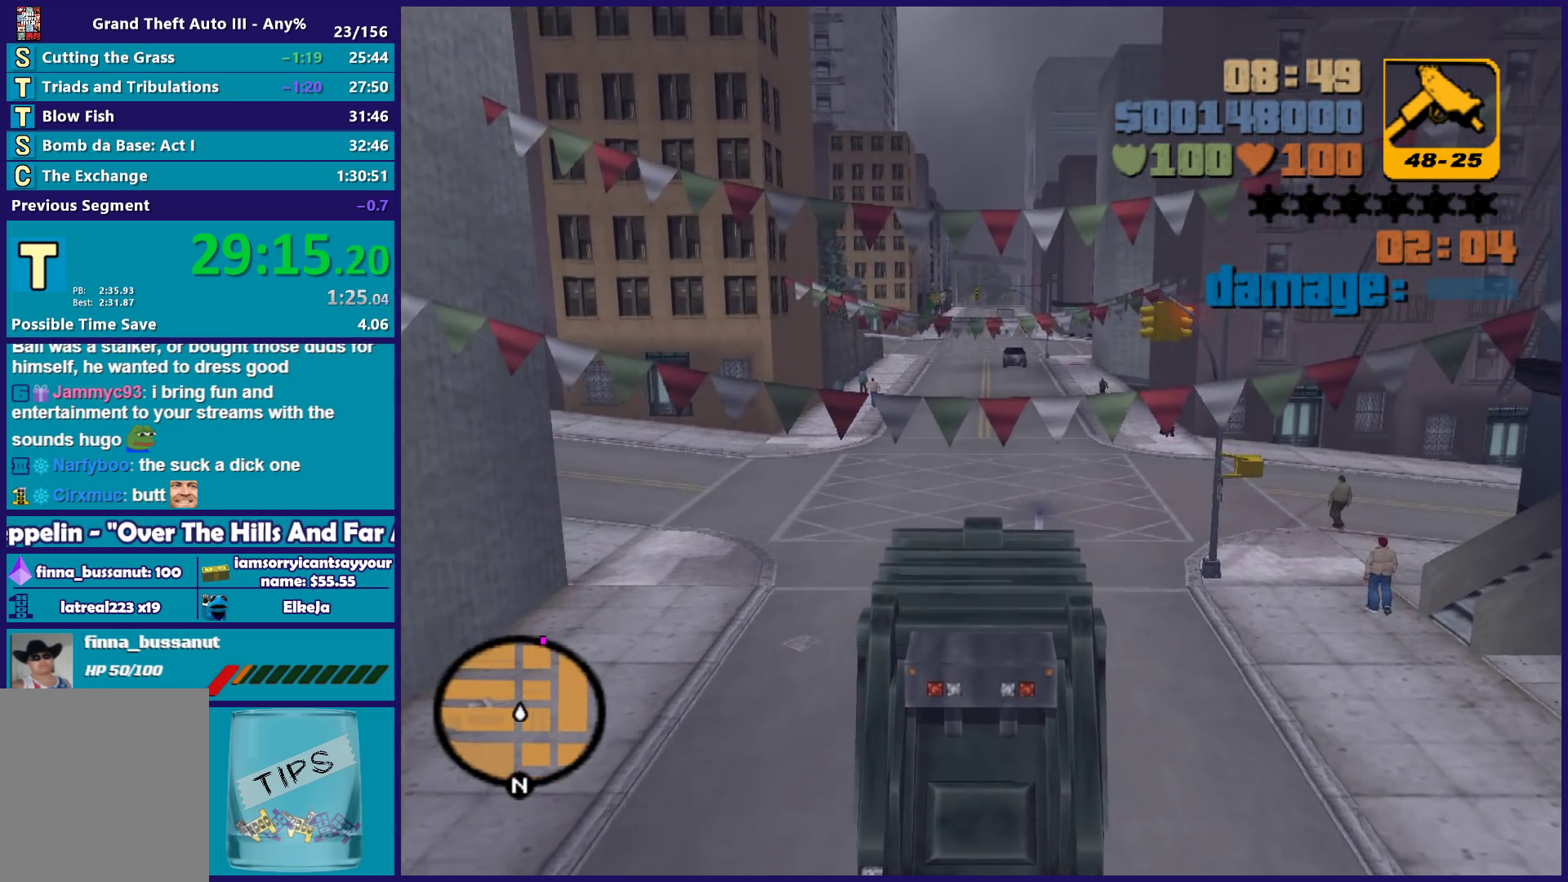
Gameplay with a controller (Xbox layout); each line is a JSON object with the inputs held at the frame after it. "button_events" lists button changes between this image and that frame as [ms after this image, input, new state], when the widget could be followed in between (sticks are given only as held states). Not read: START.
{"buttons": ["R2"], "left_stick": "center", "right_stick": "center", "button_events": []}
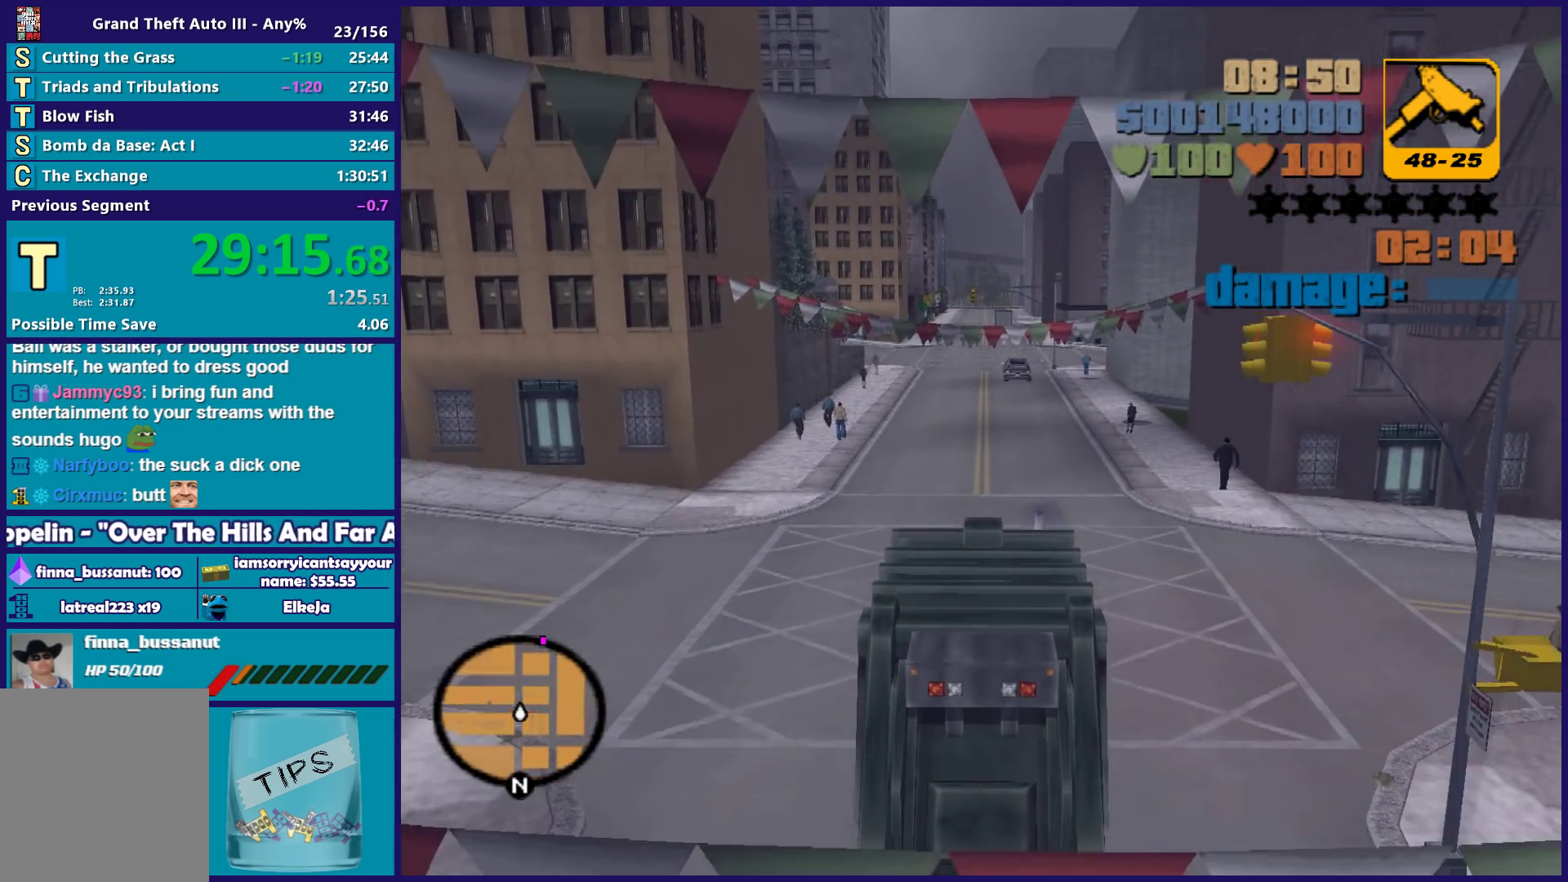
{"buttons": ["R2"], "left_stick": "center", "right_stick": "center", "button_events": []}
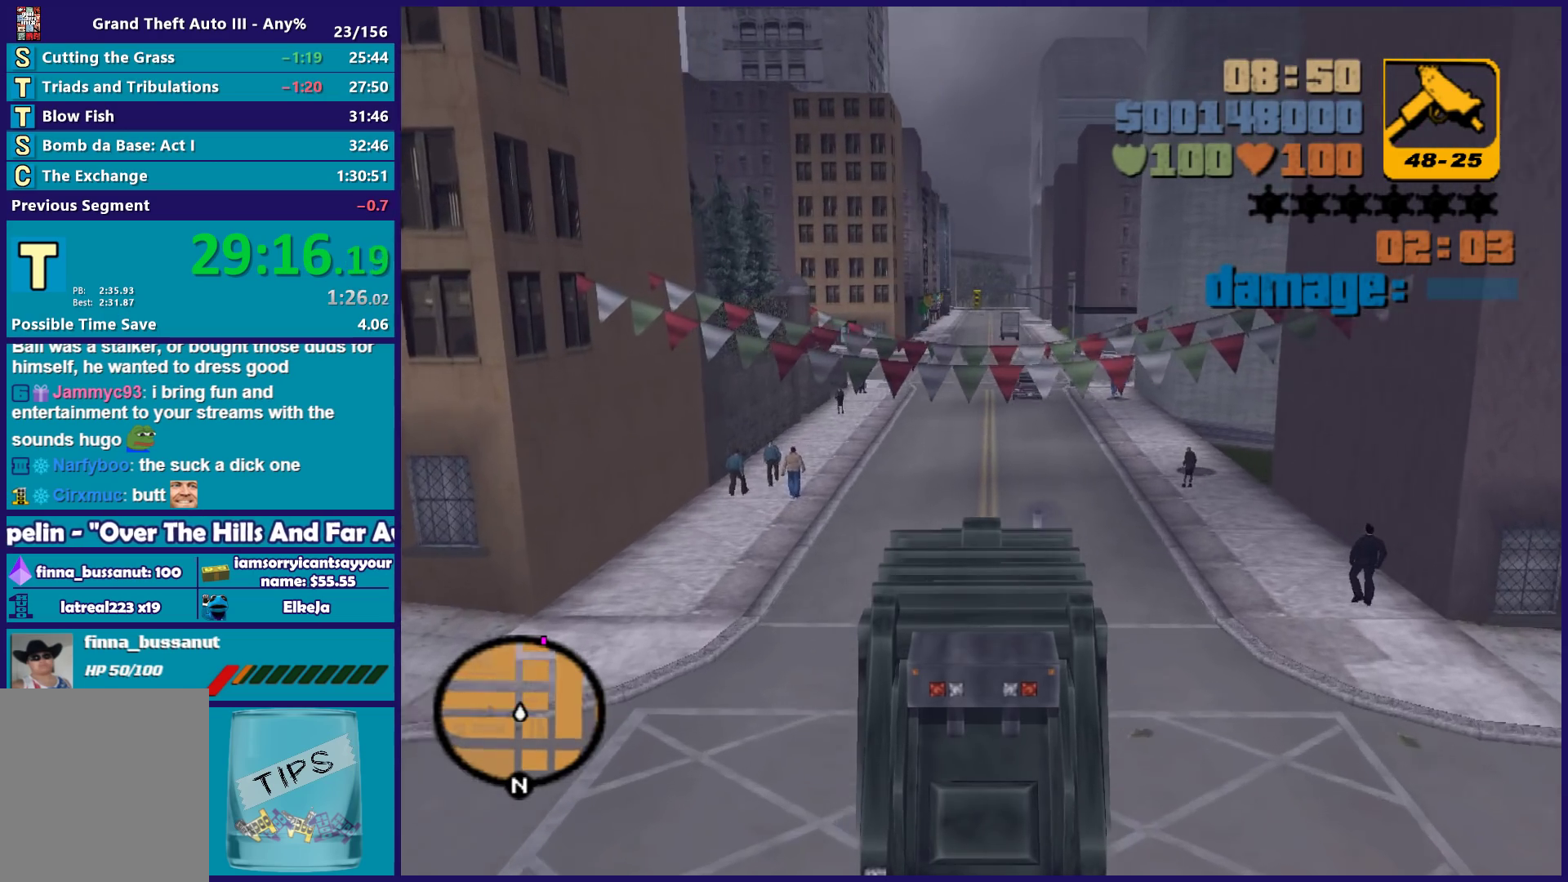
{"buttons": ["R2"], "left_stick": "center", "right_stick": "center", "button_events": []}
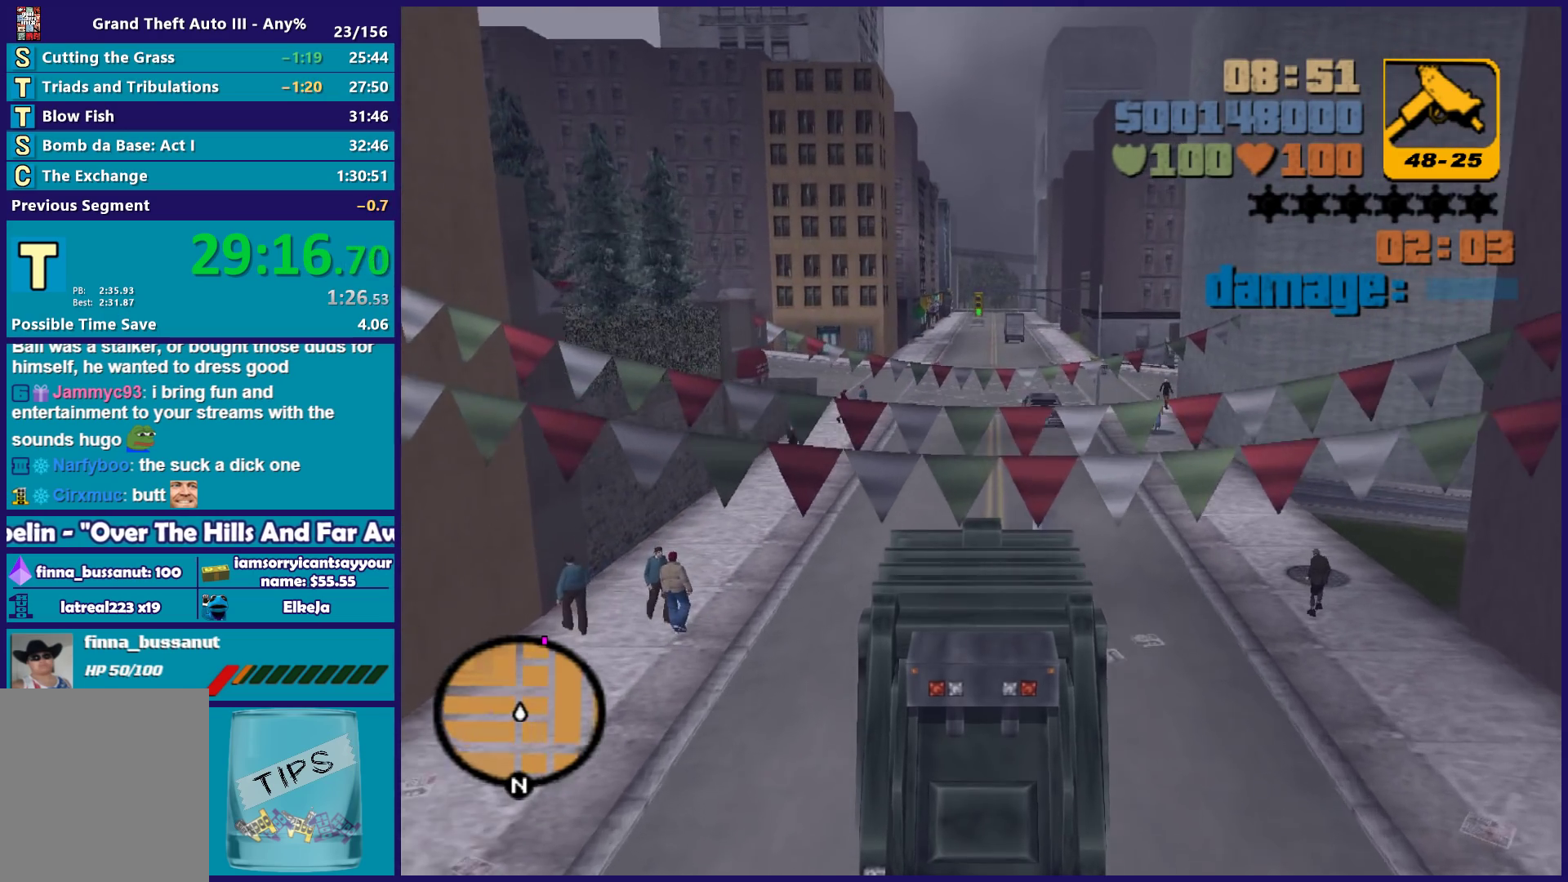
{"buttons": ["R2"], "left_stick": "center", "right_stick": "center", "button_events": []}
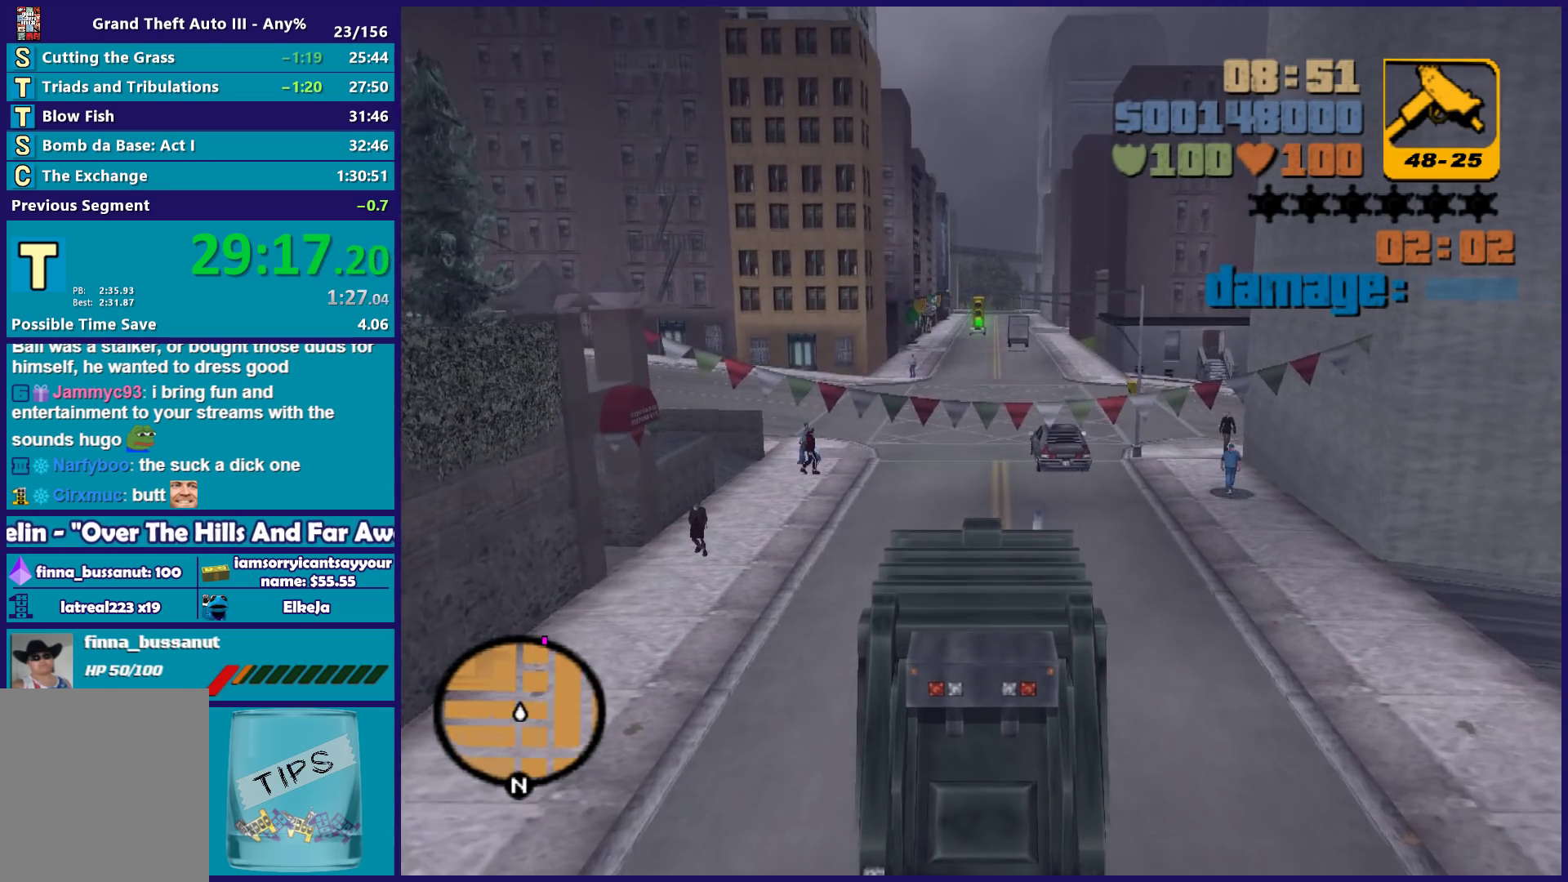
{"buttons": ["R2"], "left_stick": "center", "right_stick": "center", "button_events": []}
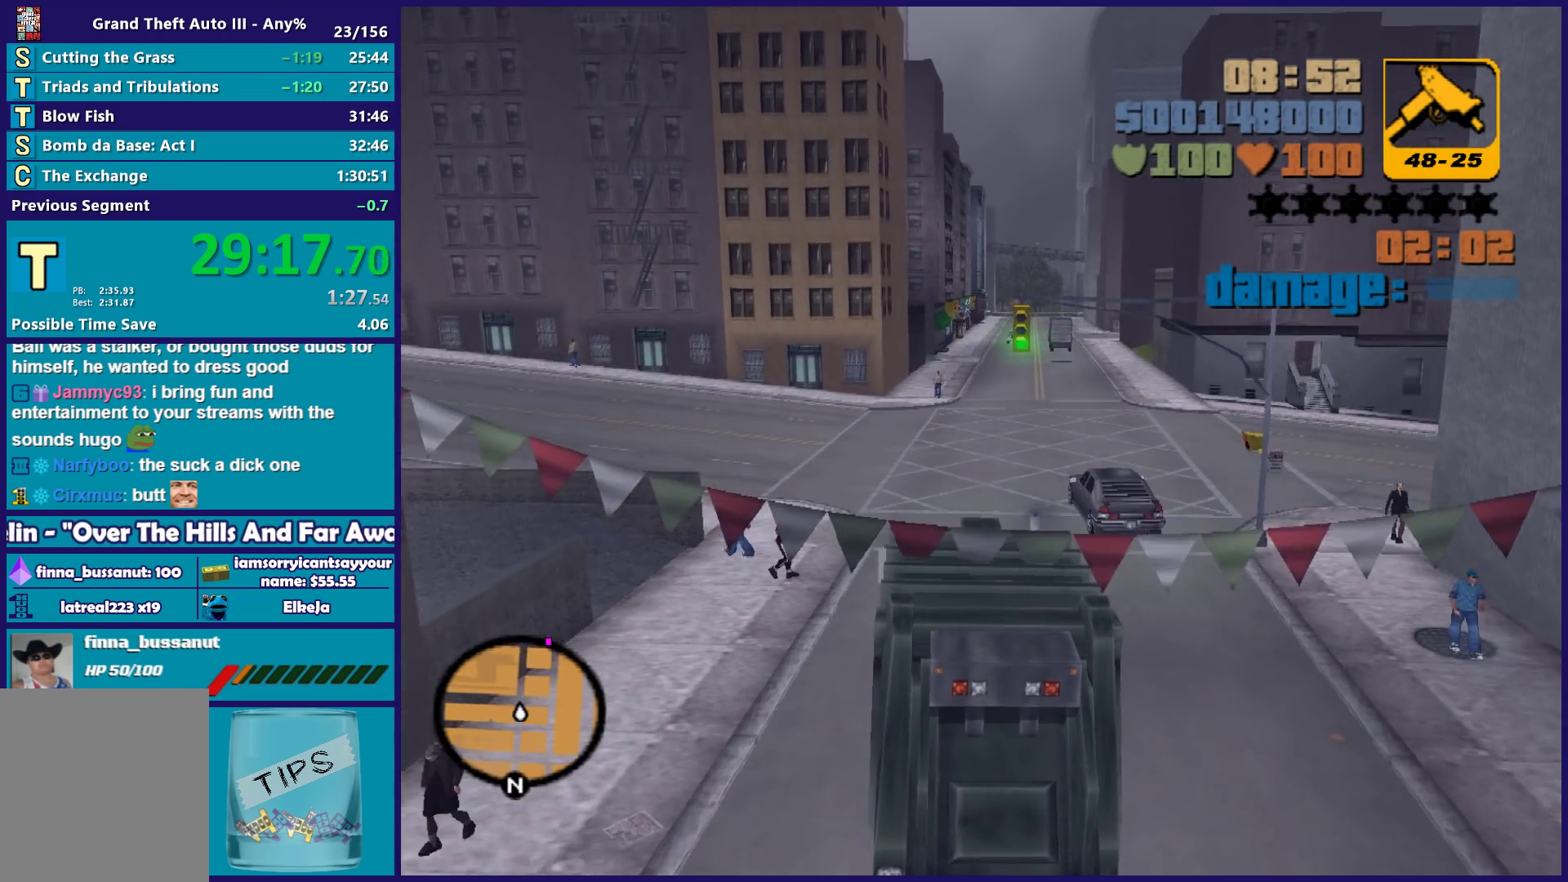
{"buttons": ["R2"], "left_stick": "right", "right_stick": "center", "button_events": [[67, "L2", "down"], [133, "R2", "up"], [400, "L2", "up"], [400, "R2", "down"]]}
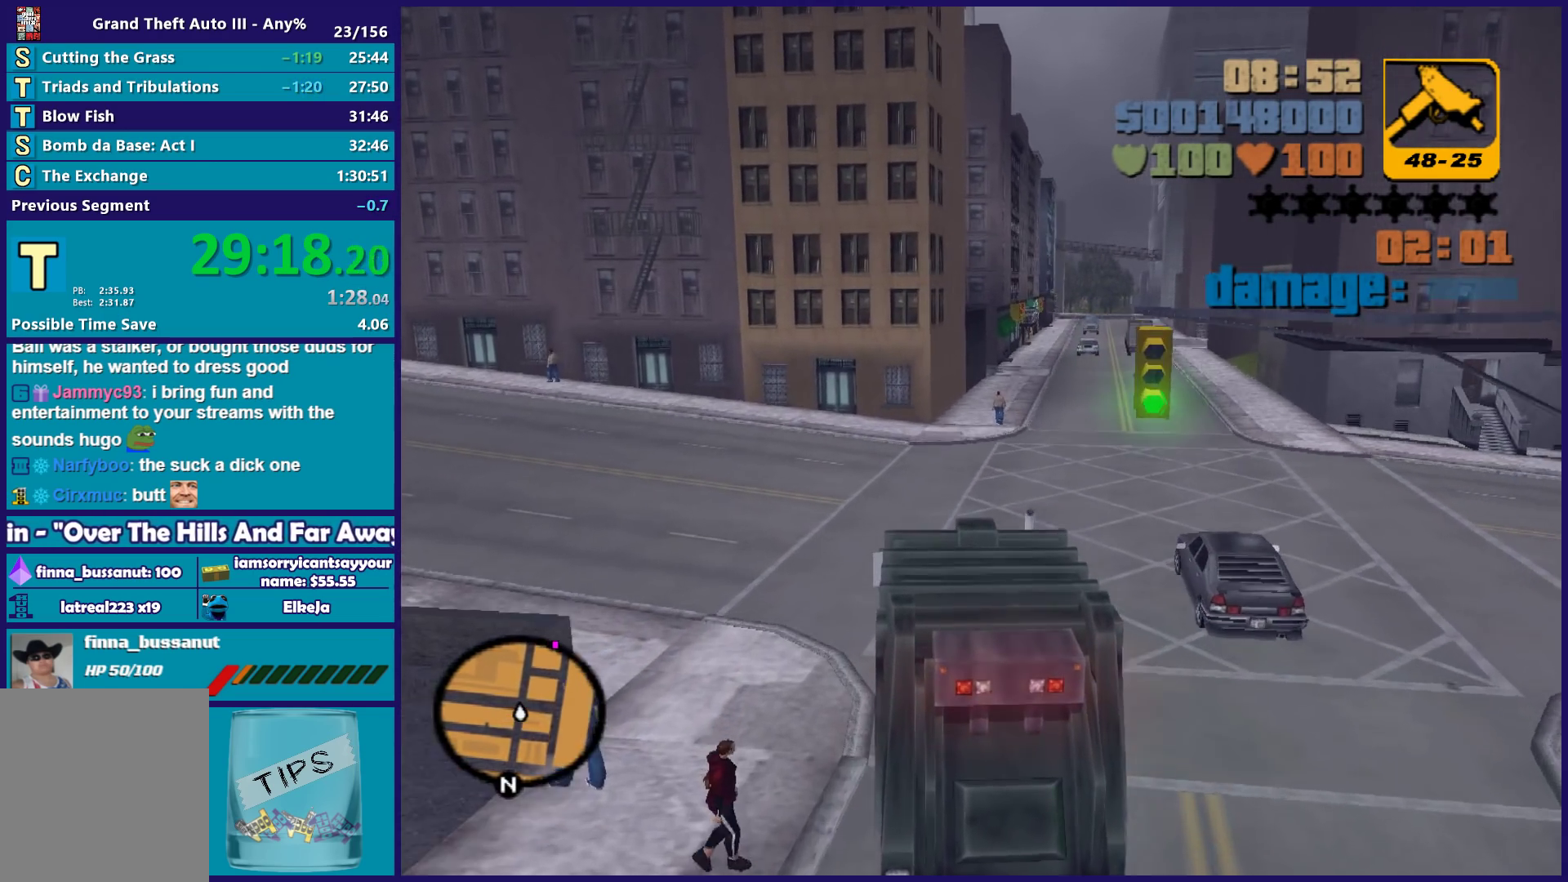
{"buttons": ["R2"], "left_stick": "right", "right_stick": "center", "button_events": []}
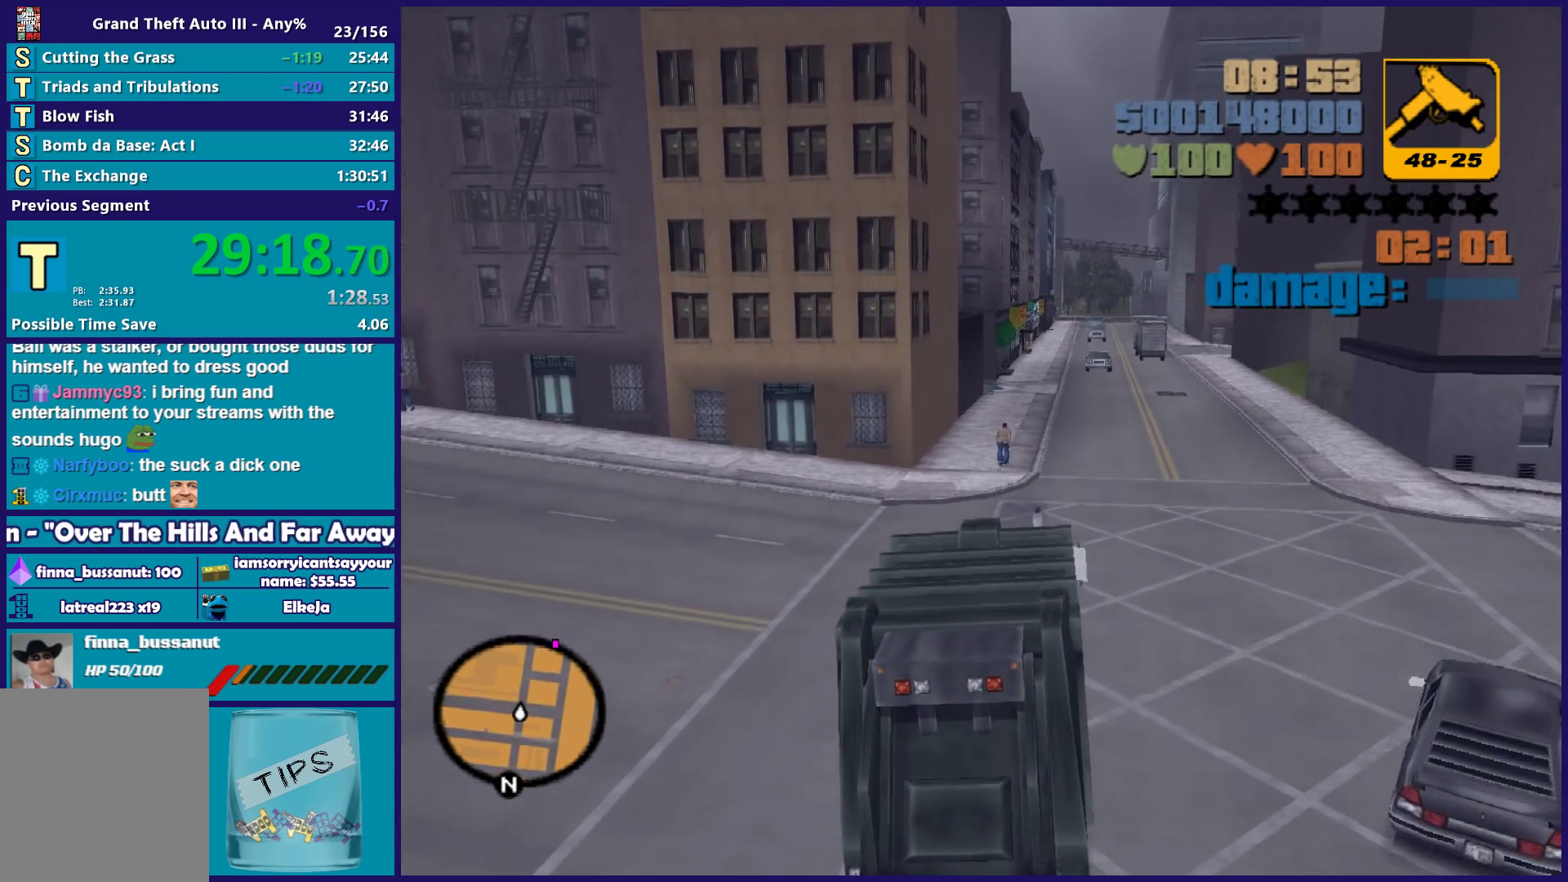
{"buttons": ["R2"], "left_stick": "center", "right_stick": "center", "button_events": []}
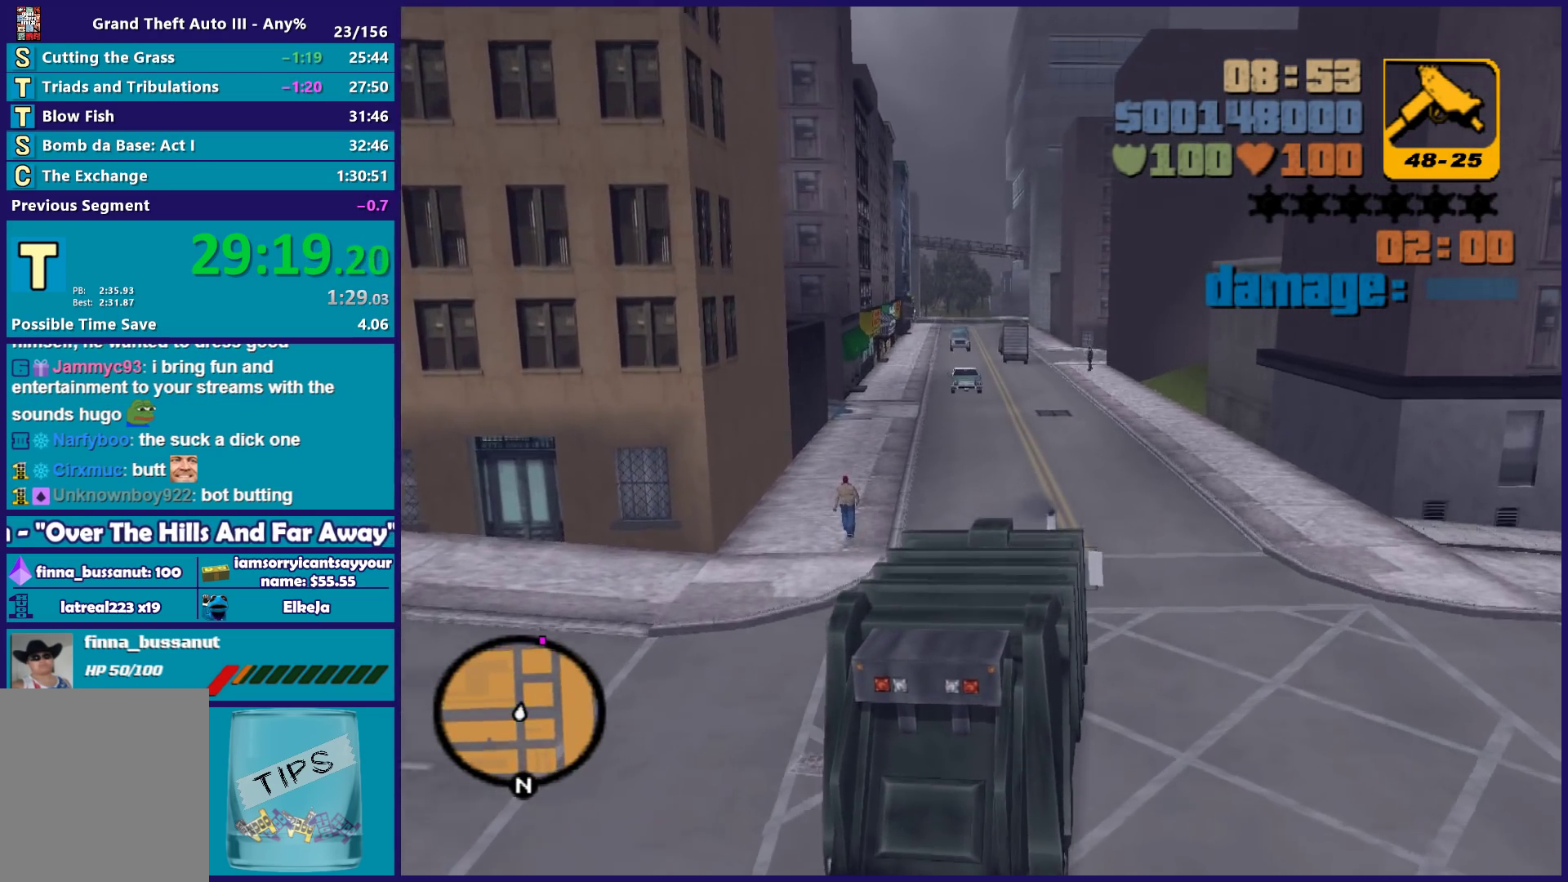
{"buttons": ["R2"], "left_stick": "left", "right_stick": "center", "button_events": []}
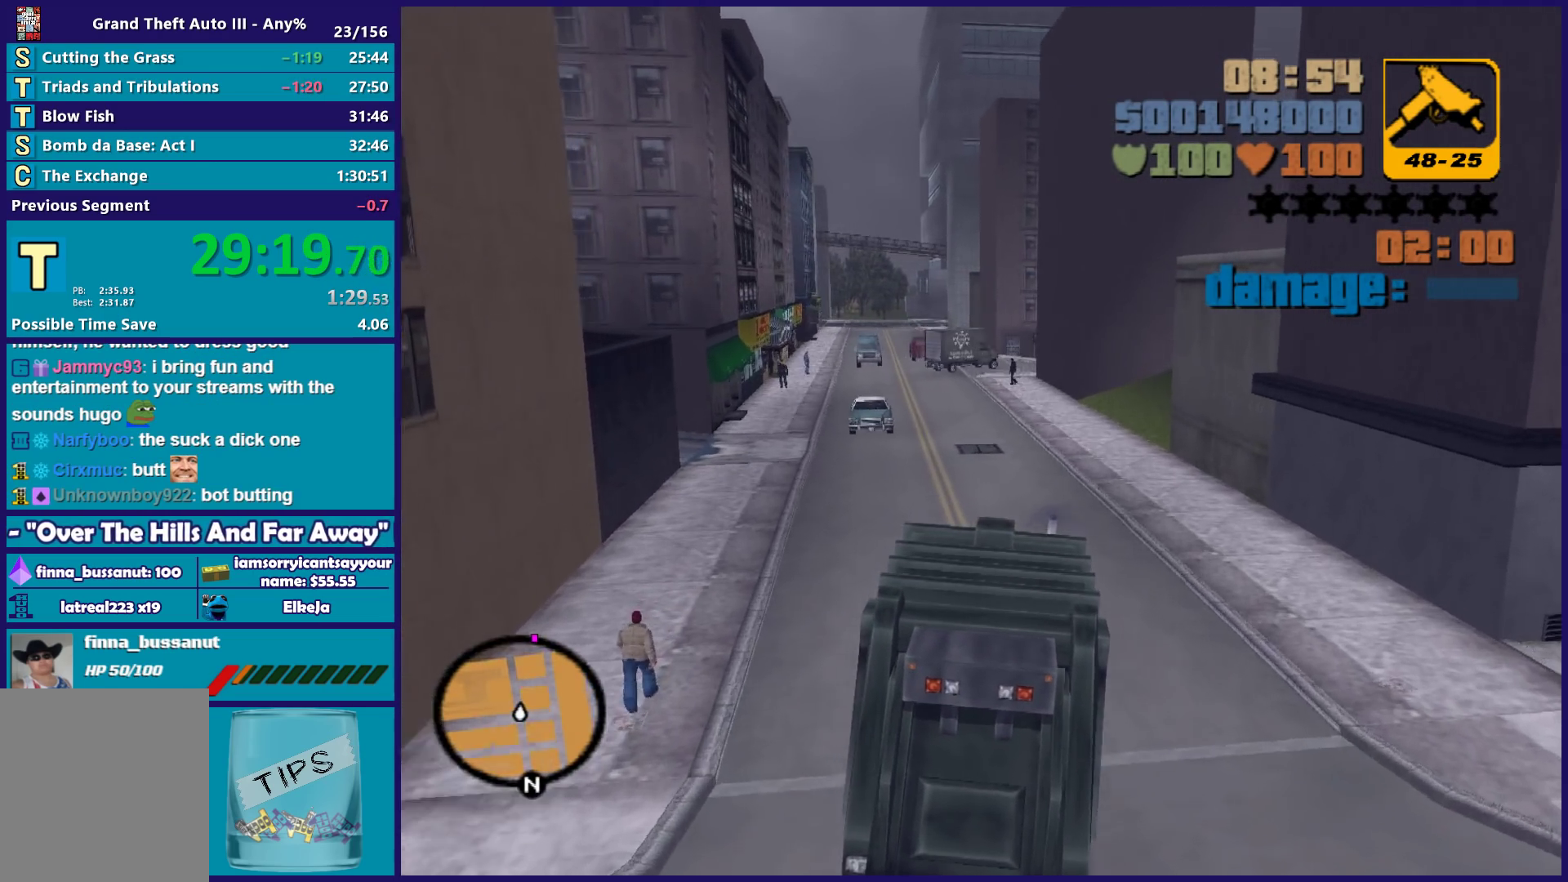
{"buttons": ["R2"], "left_stick": "center", "right_stick": "center", "button_events": []}
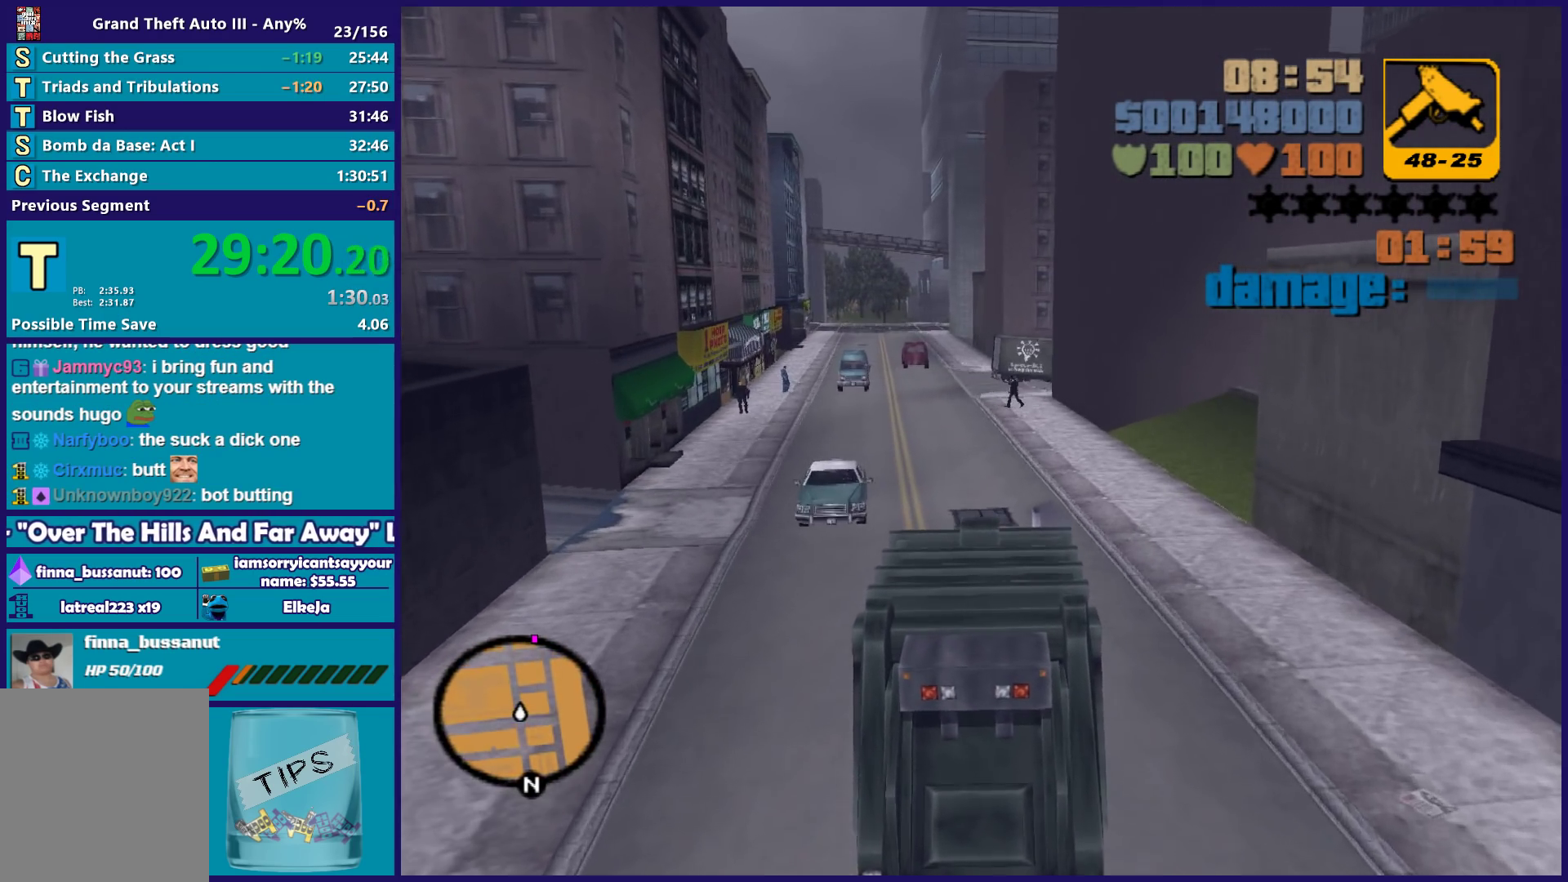
{"buttons": ["R2"], "left_stick": "center", "right_stick": "center", "button_events": []}
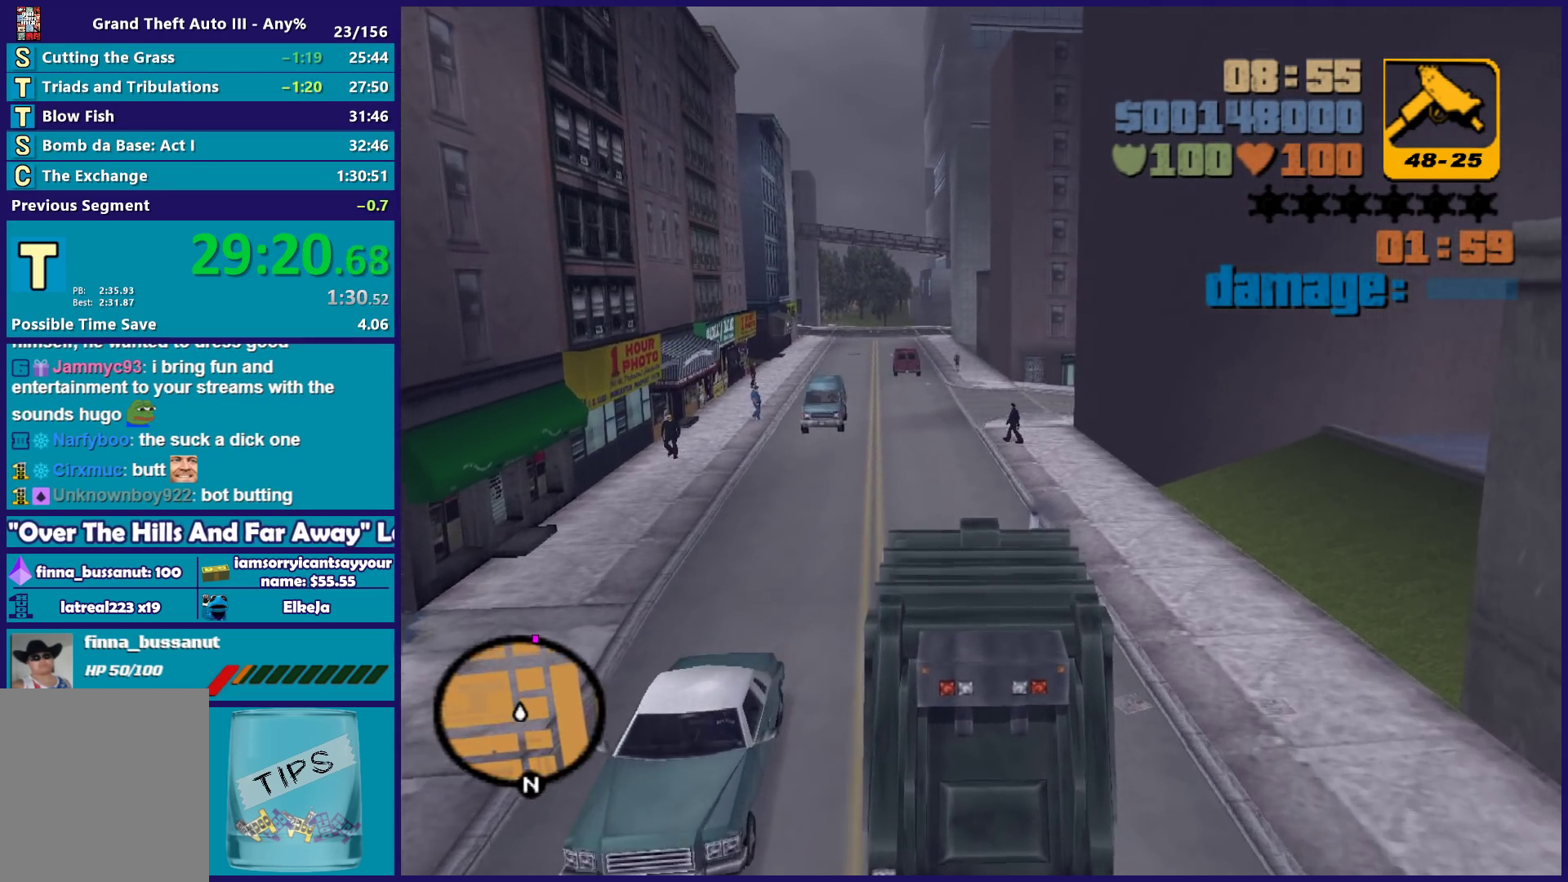
{"buttons": ["R2"], "left_stick": "center", "right_stick": "center", "button_events": []}
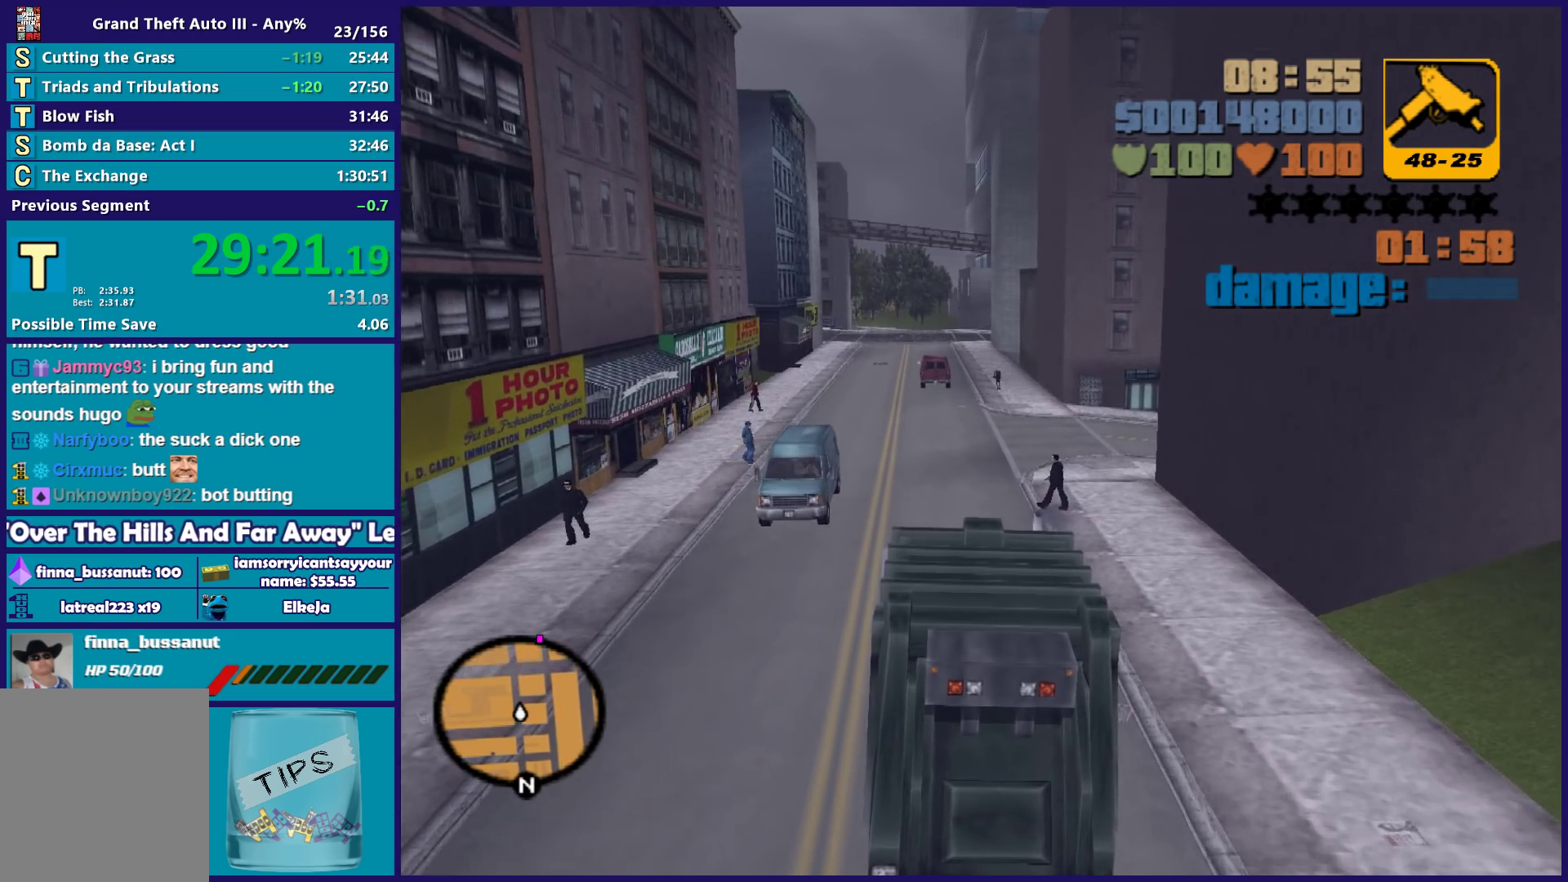
{"buttons": ["R2"], "left_stick": "center", "right_stick": "center", "button_events": []}
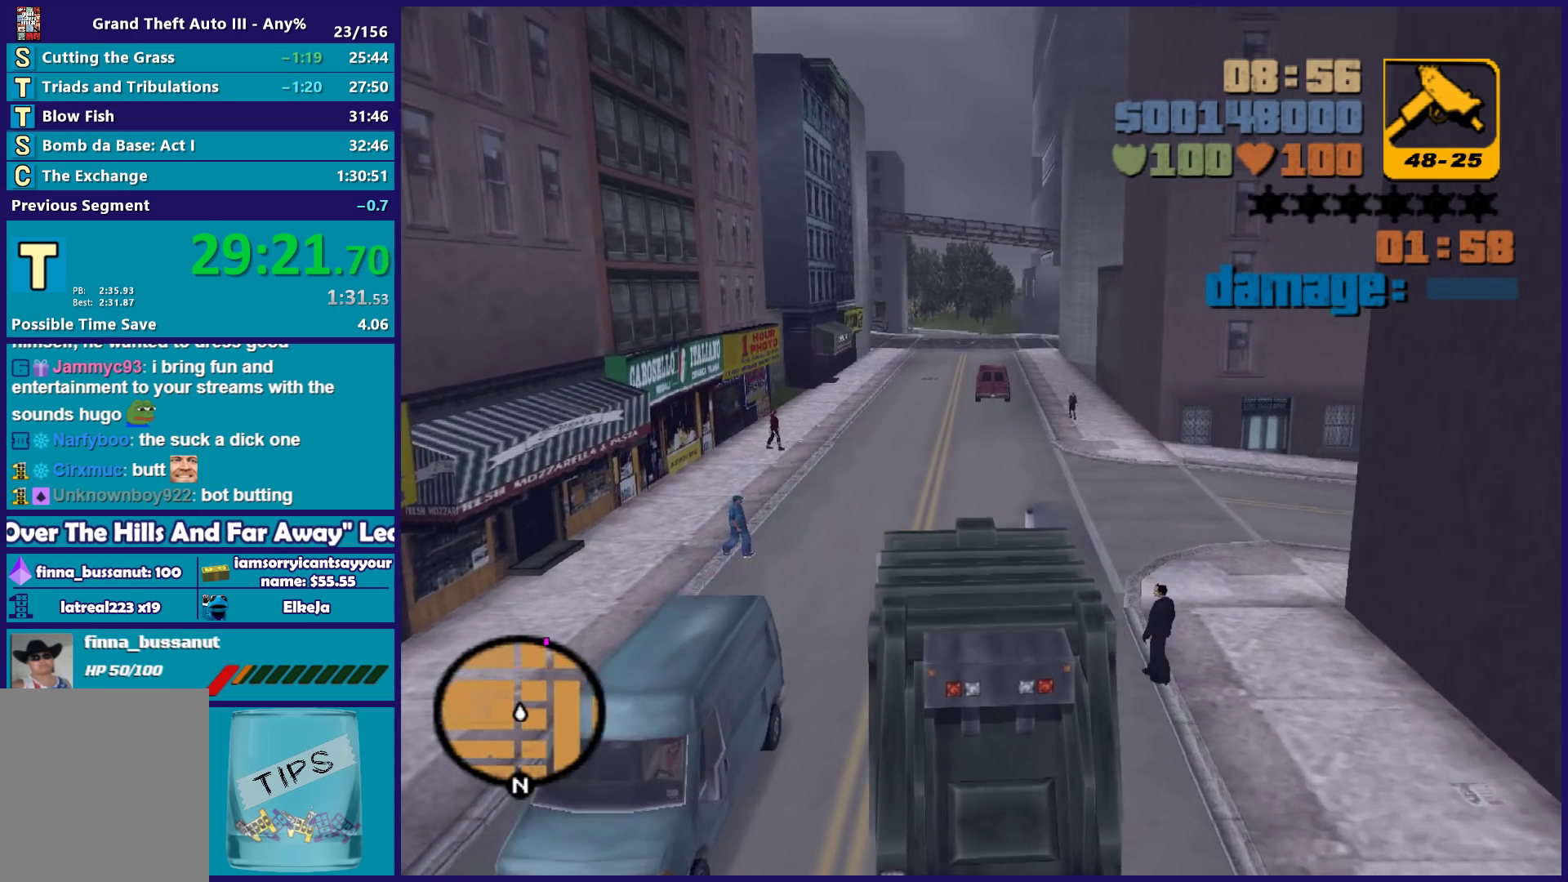
{"buttons": ["R2"], "left_stick": "center", "right_stick": "center", "button_events": []}
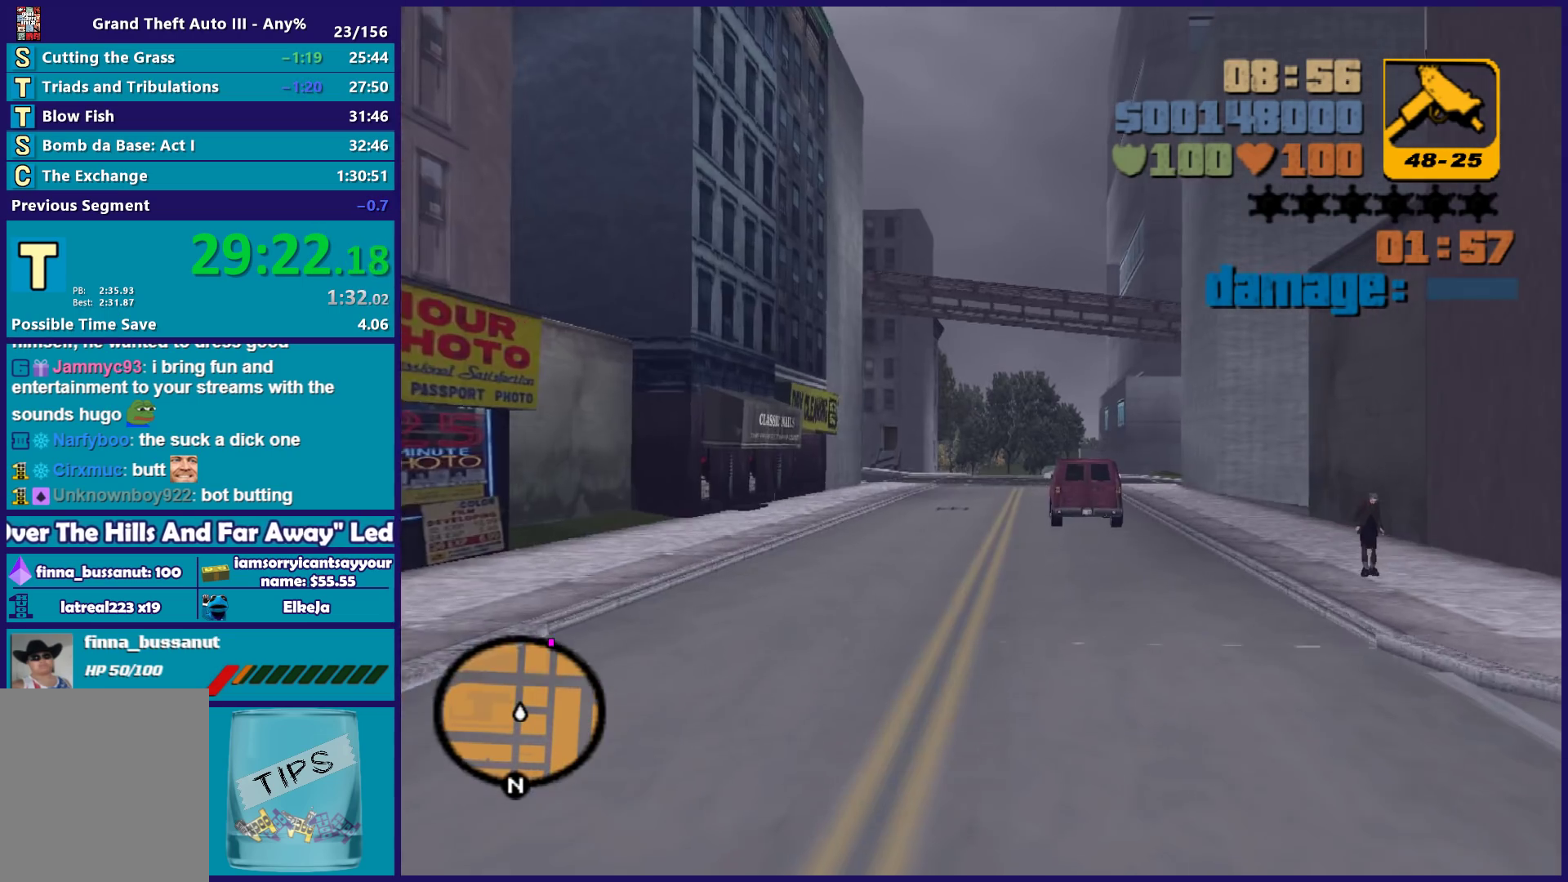
{"buttons": ["R2"], "left_stick": "center", "right_stick": "center", "button_events": []}
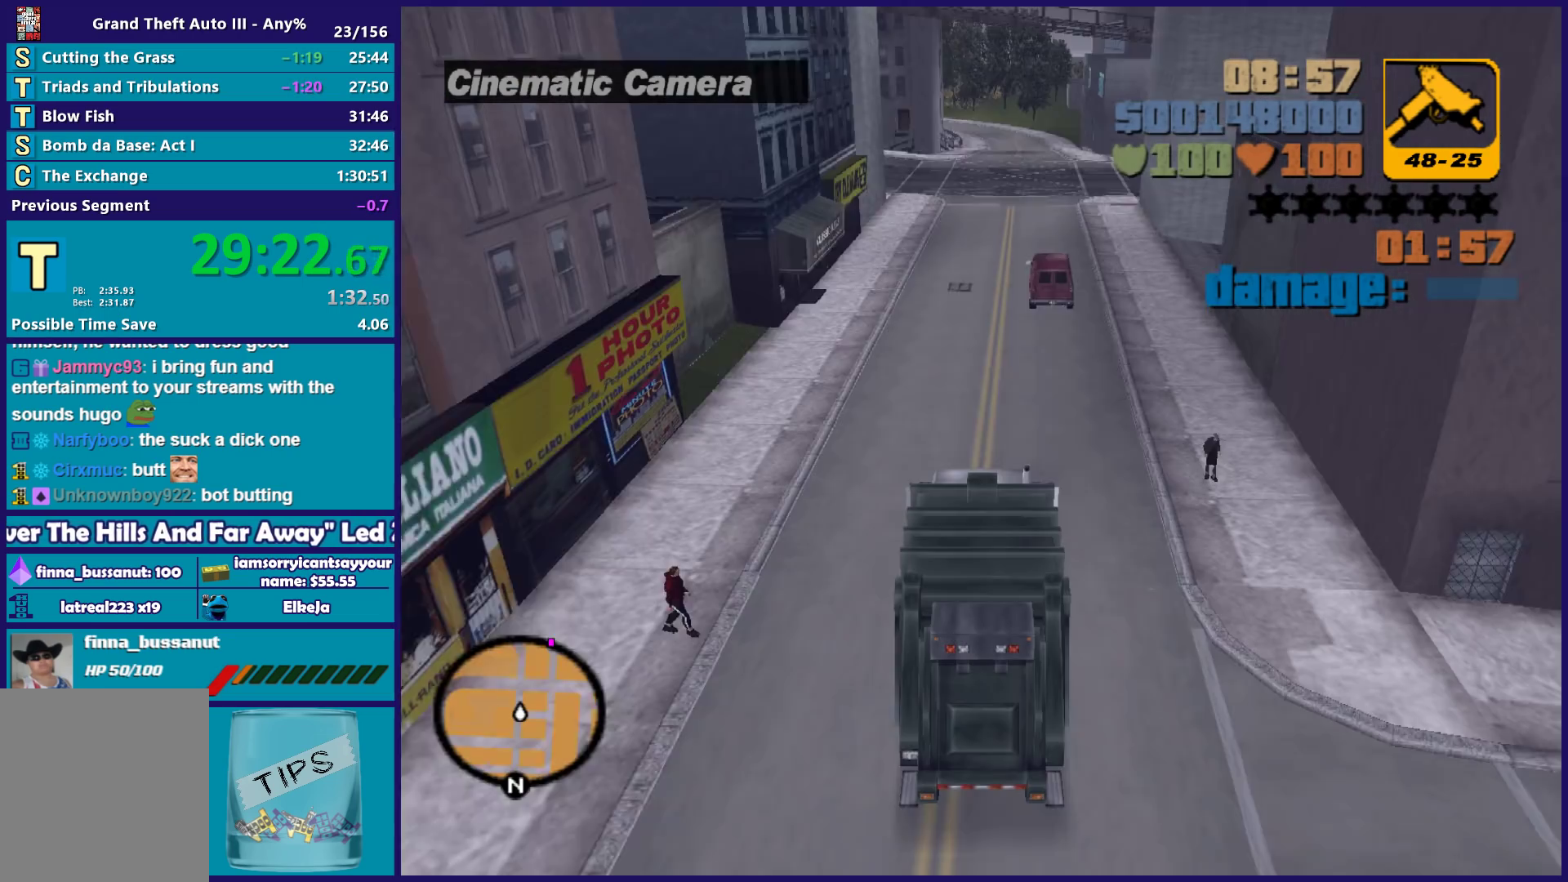
{"buttons": ["R2"], "left_stick": "center", "right_stick": "center", "button_events": []}
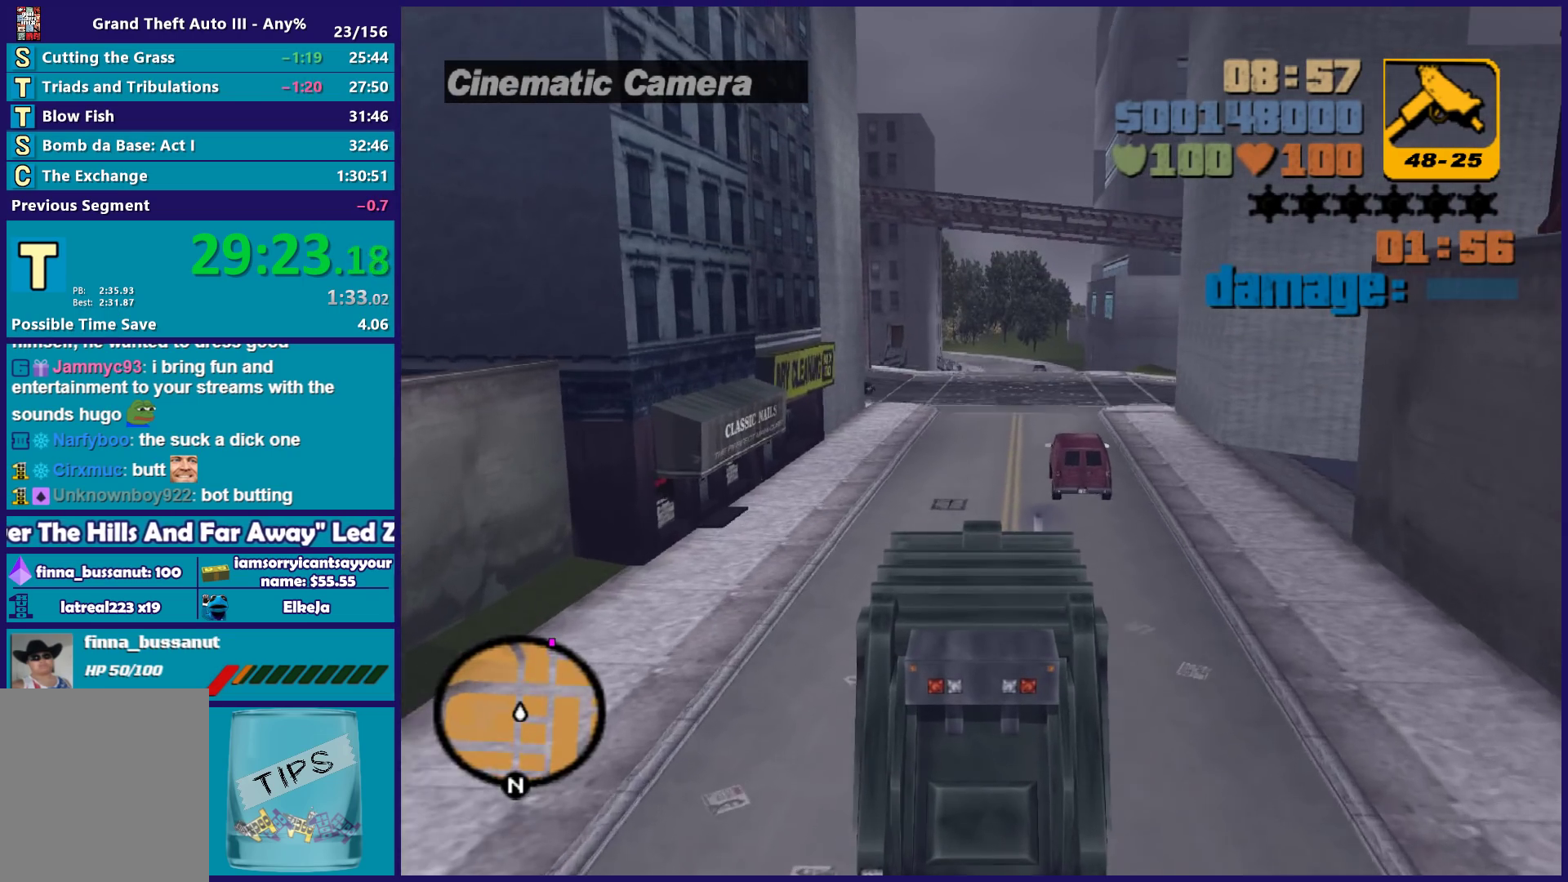
{"buttons": ["R2"], "left_stick": "center", "right_stick": "center", "button_events": []}
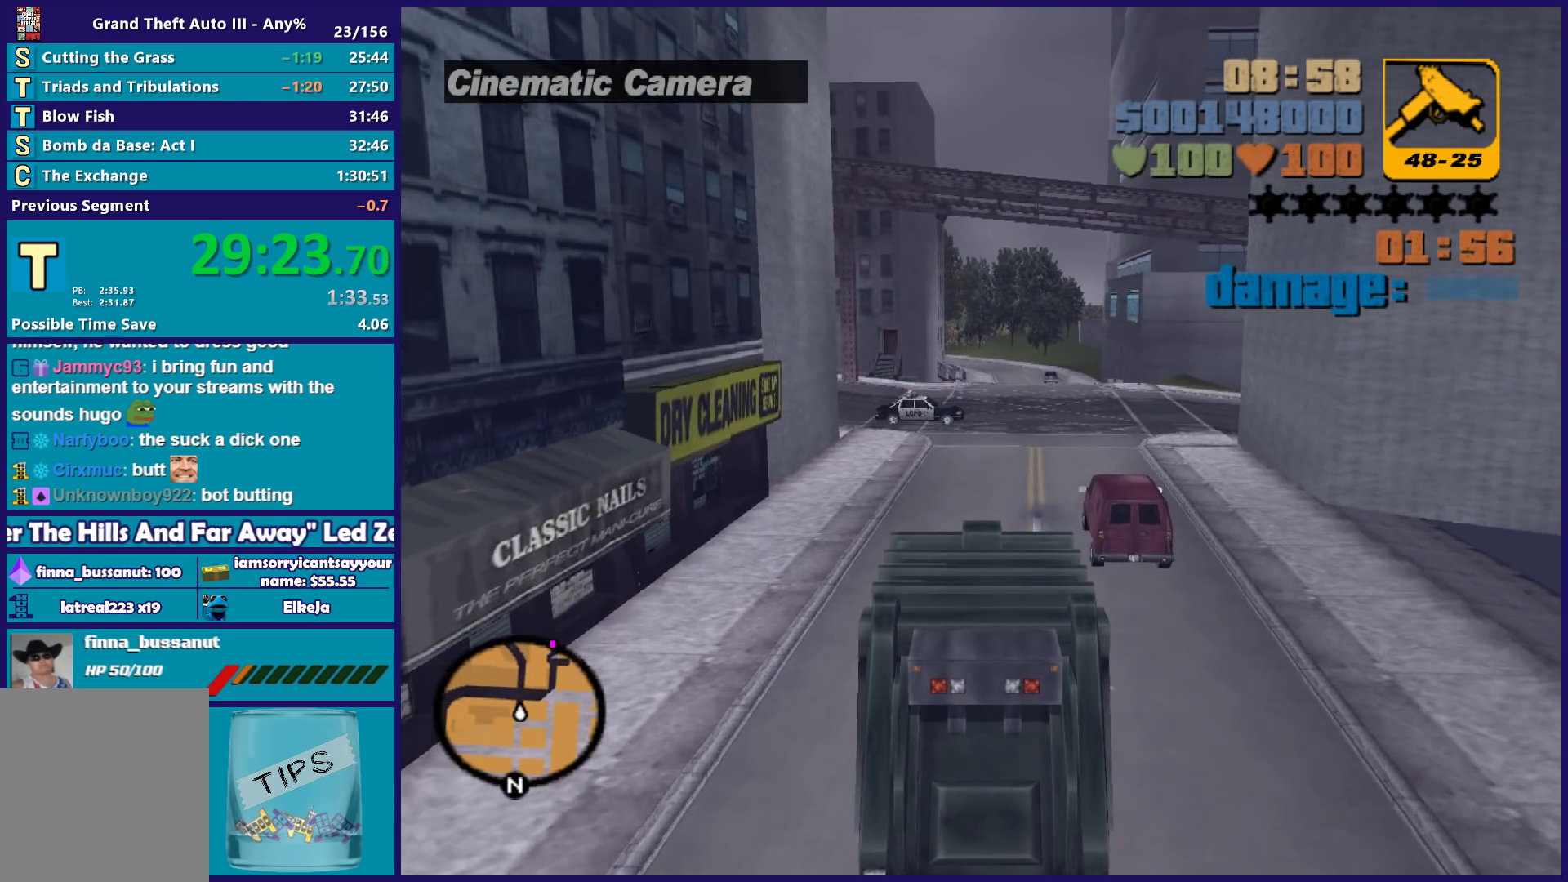
{"buttons": ["R2"], "left_stick": "center", "right_stick": "center", "button_events": []}
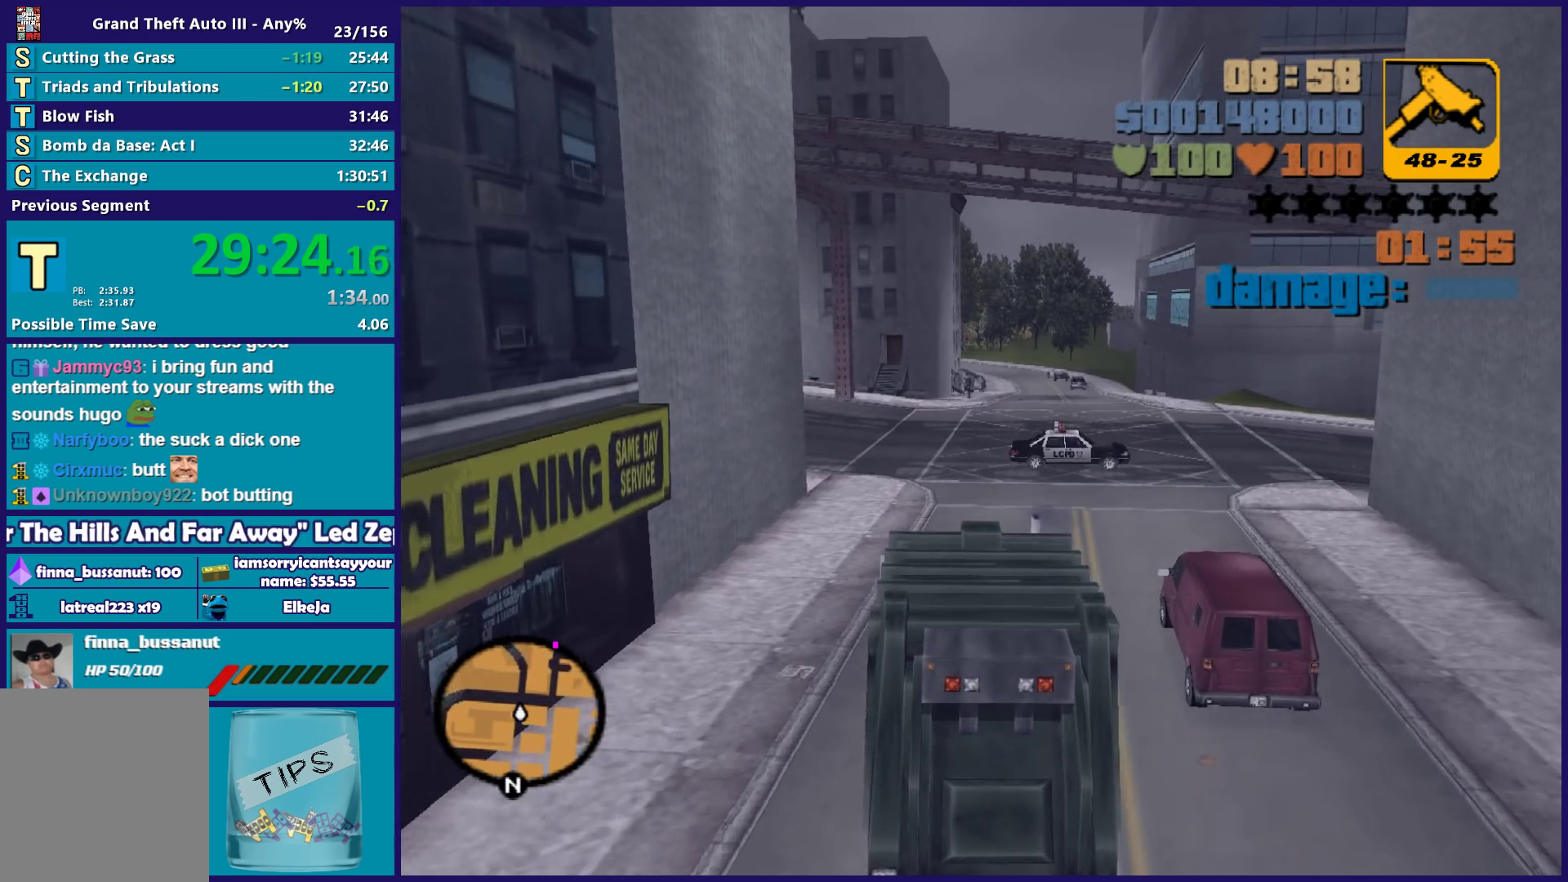
{"buttons": ["R2"], "left_stick": "right", "right_stick": "center", "button_events": []}
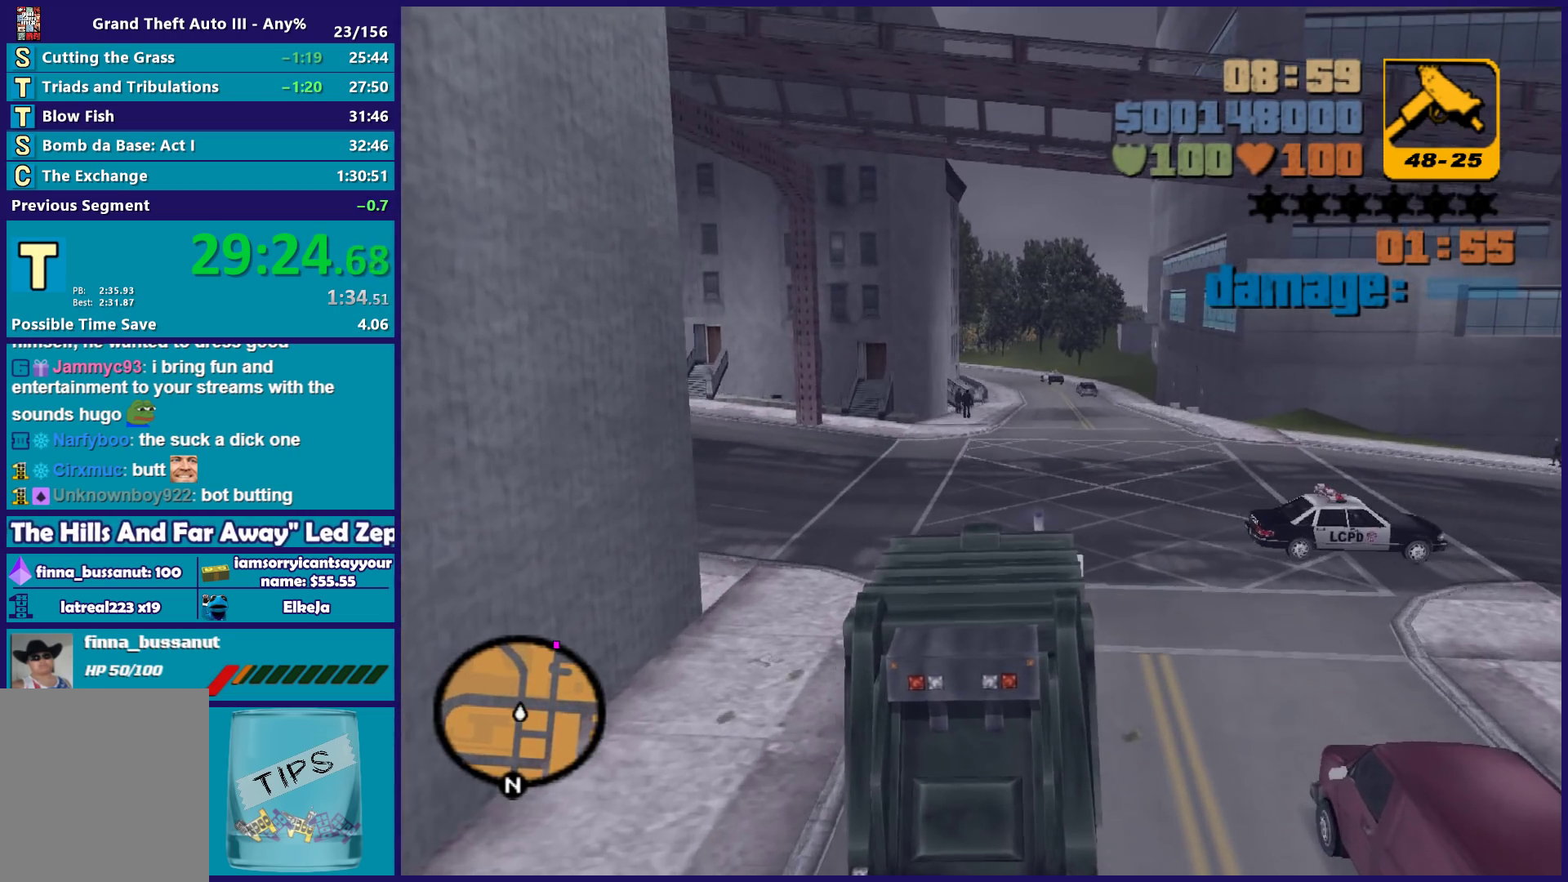
{"buttons": ["R2"], "left_stick": "center", "right_stick": "center", "button_events": []}
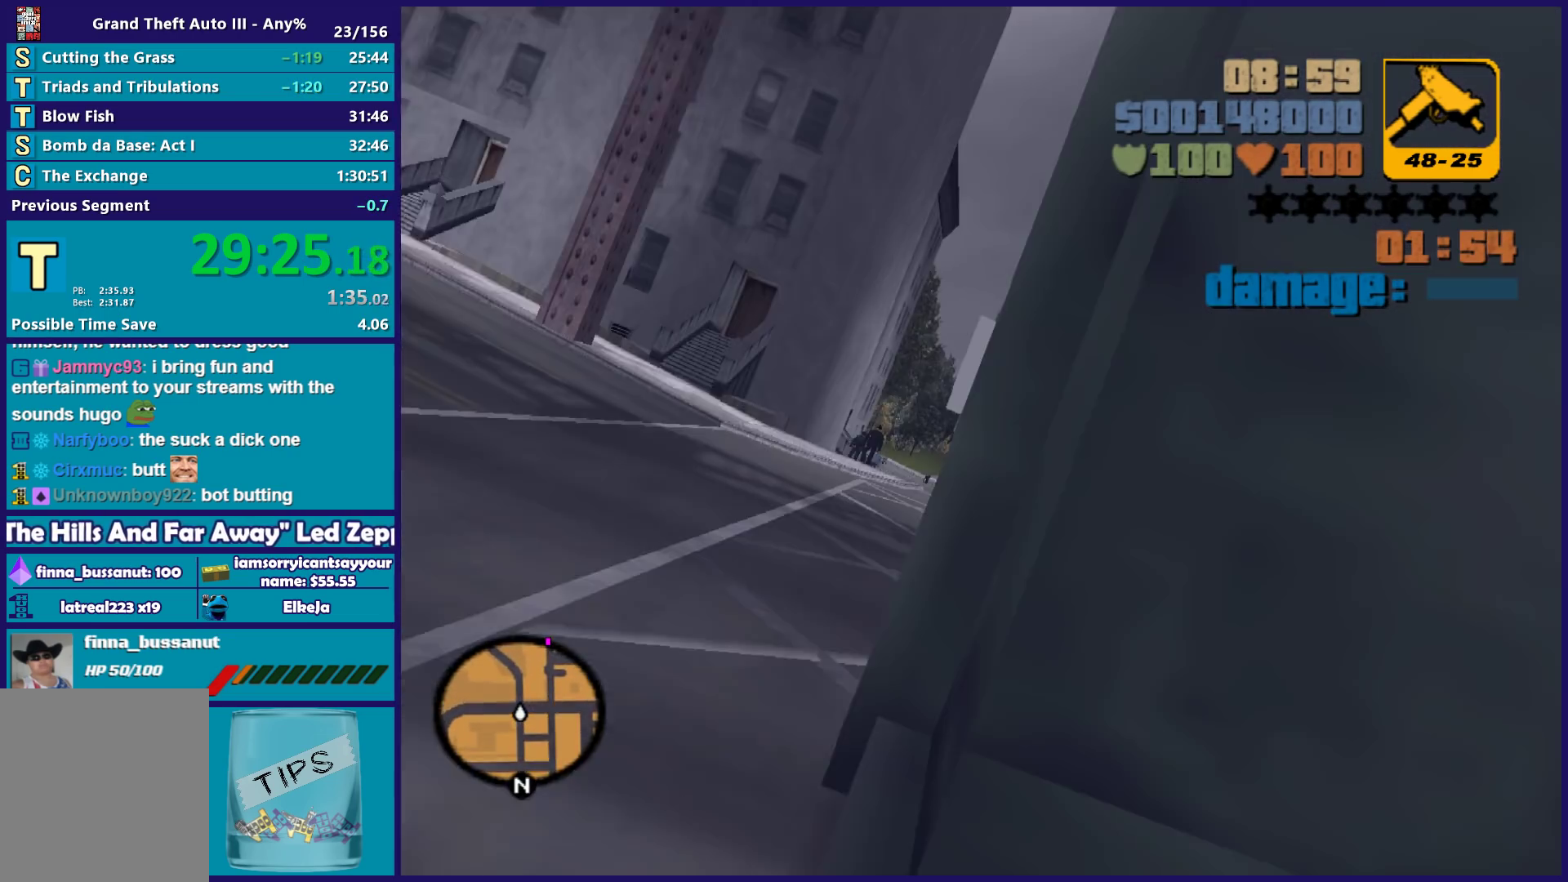
{"buttons": ["R2"], "left_stick": "right", "right_stick": "center", "button_events": []}
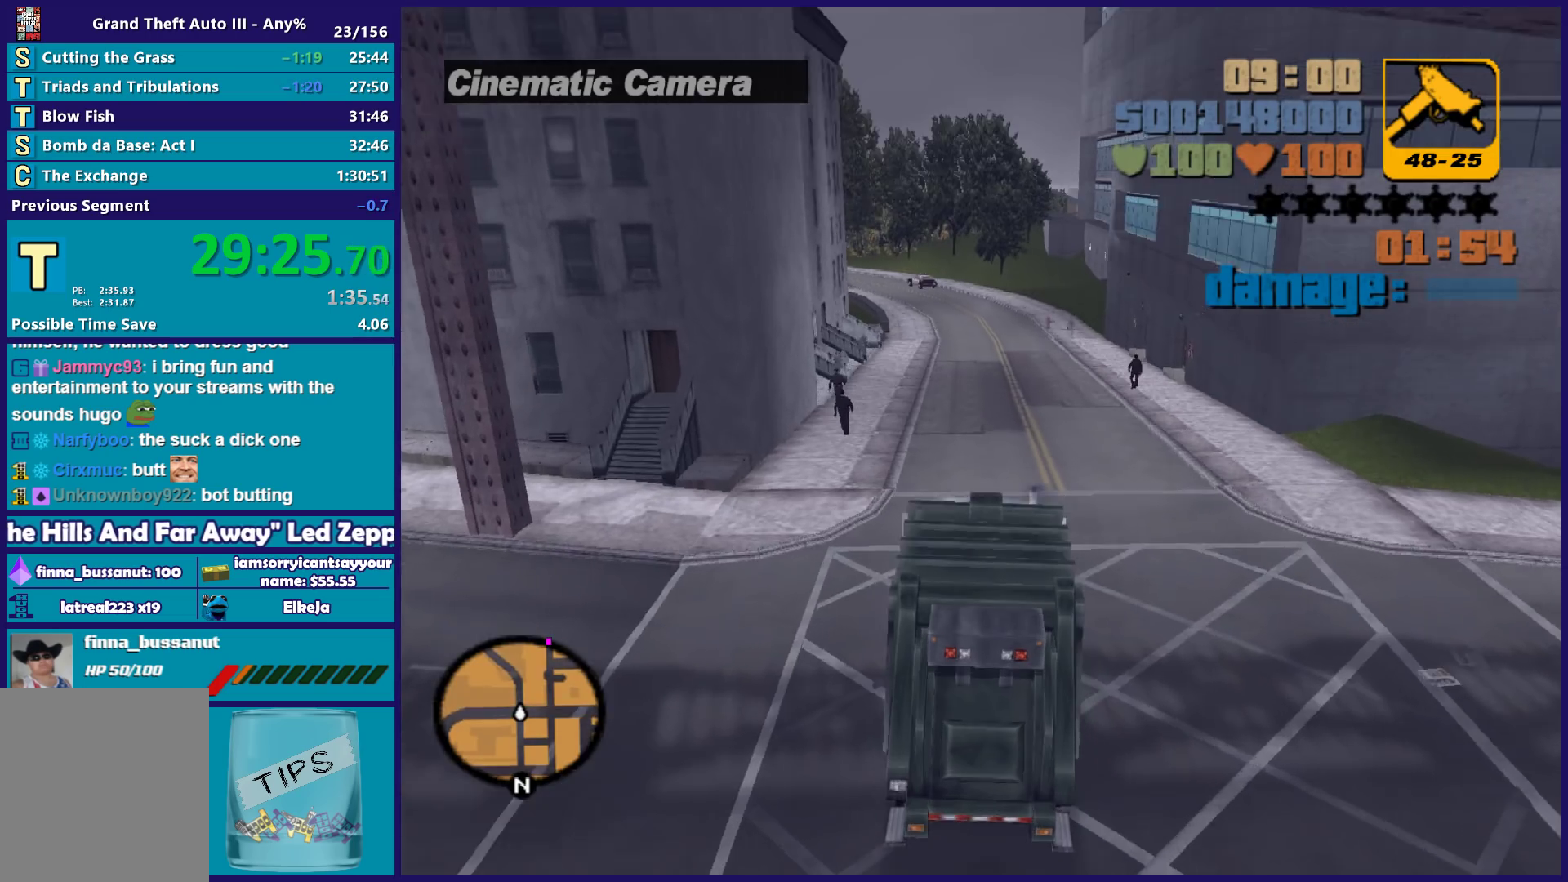
{"buttons": ["R2"], "left_stick": "center", "right_stick": "center", "button_events": []}
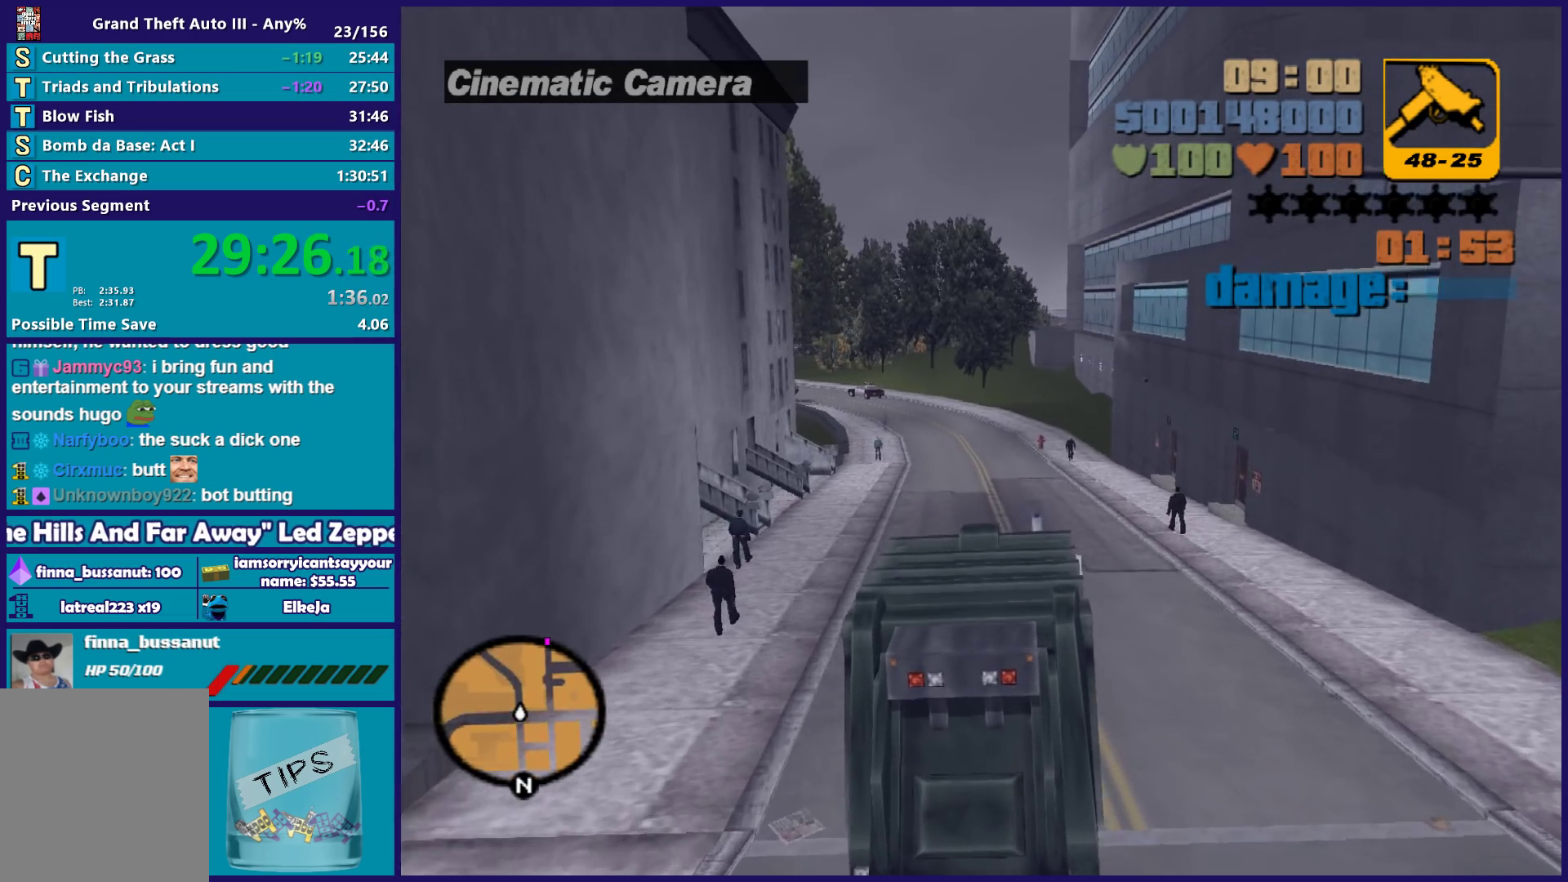
{"buttons": ["R2"], "left_stick": "center", "right_stick": "center", "button_events": []}
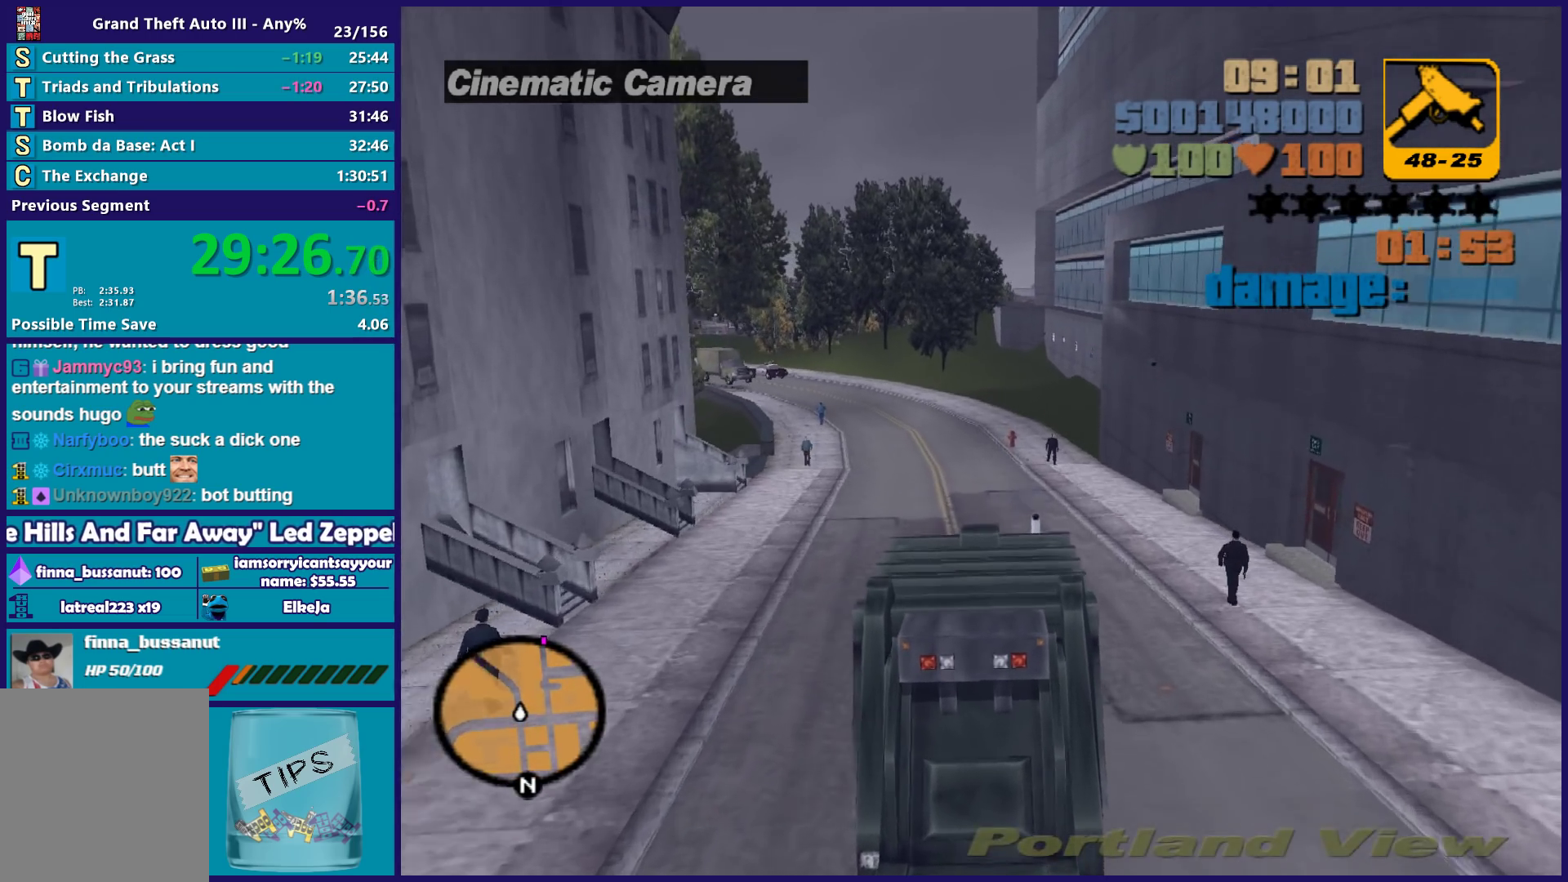
{"buttons": ["R2"], "left_stick": "left", "right_stick": "center", "button_events": []}
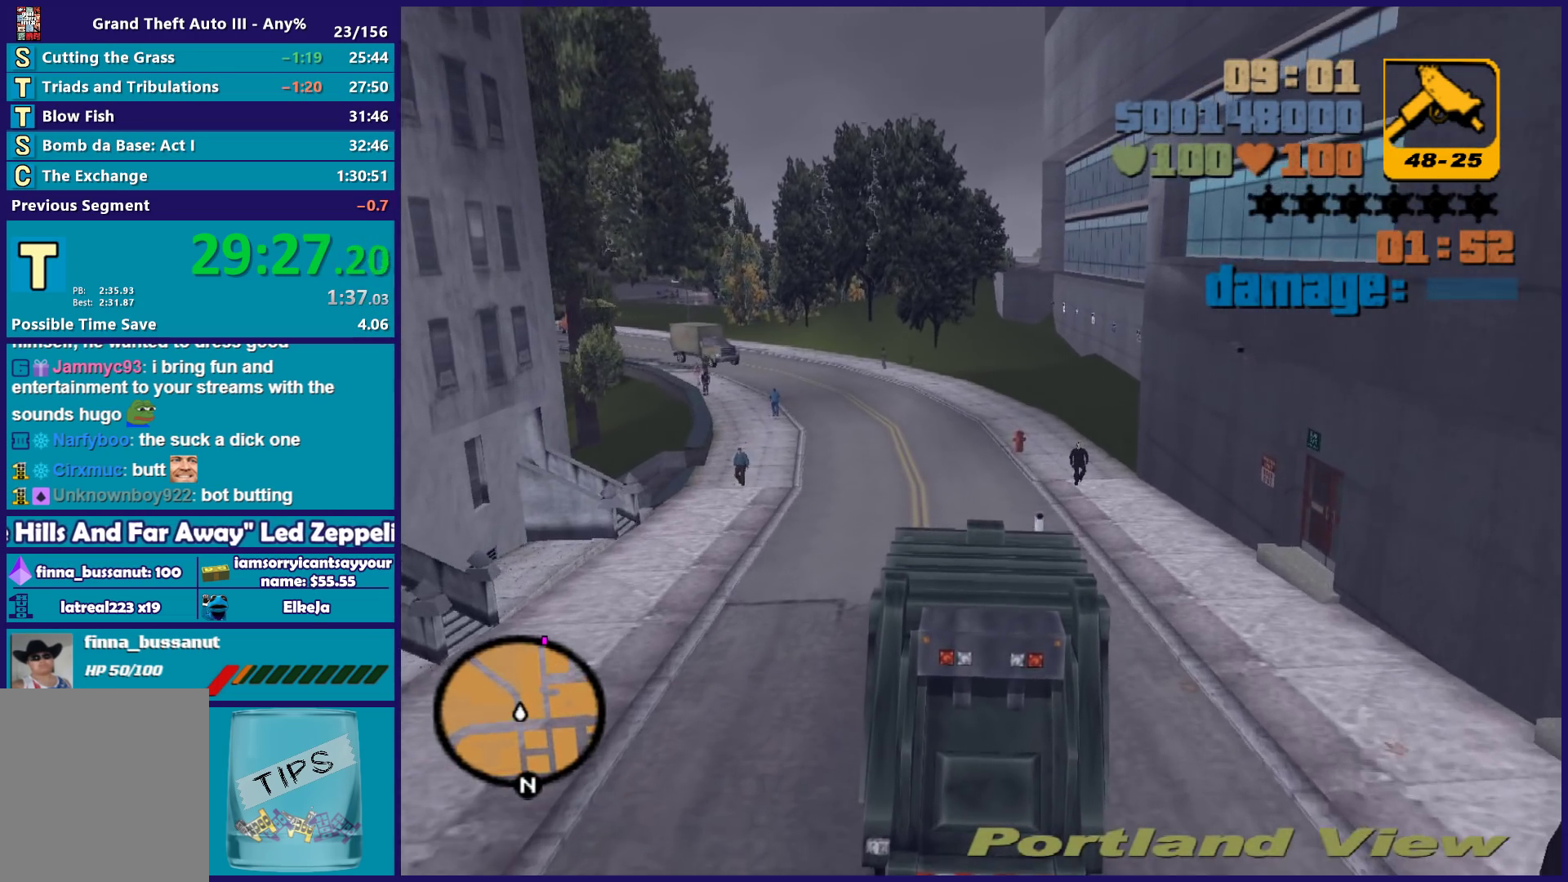
{"buttons": ["R2"], "left_stick": "center", "right_stick": "center", "button_events": []}
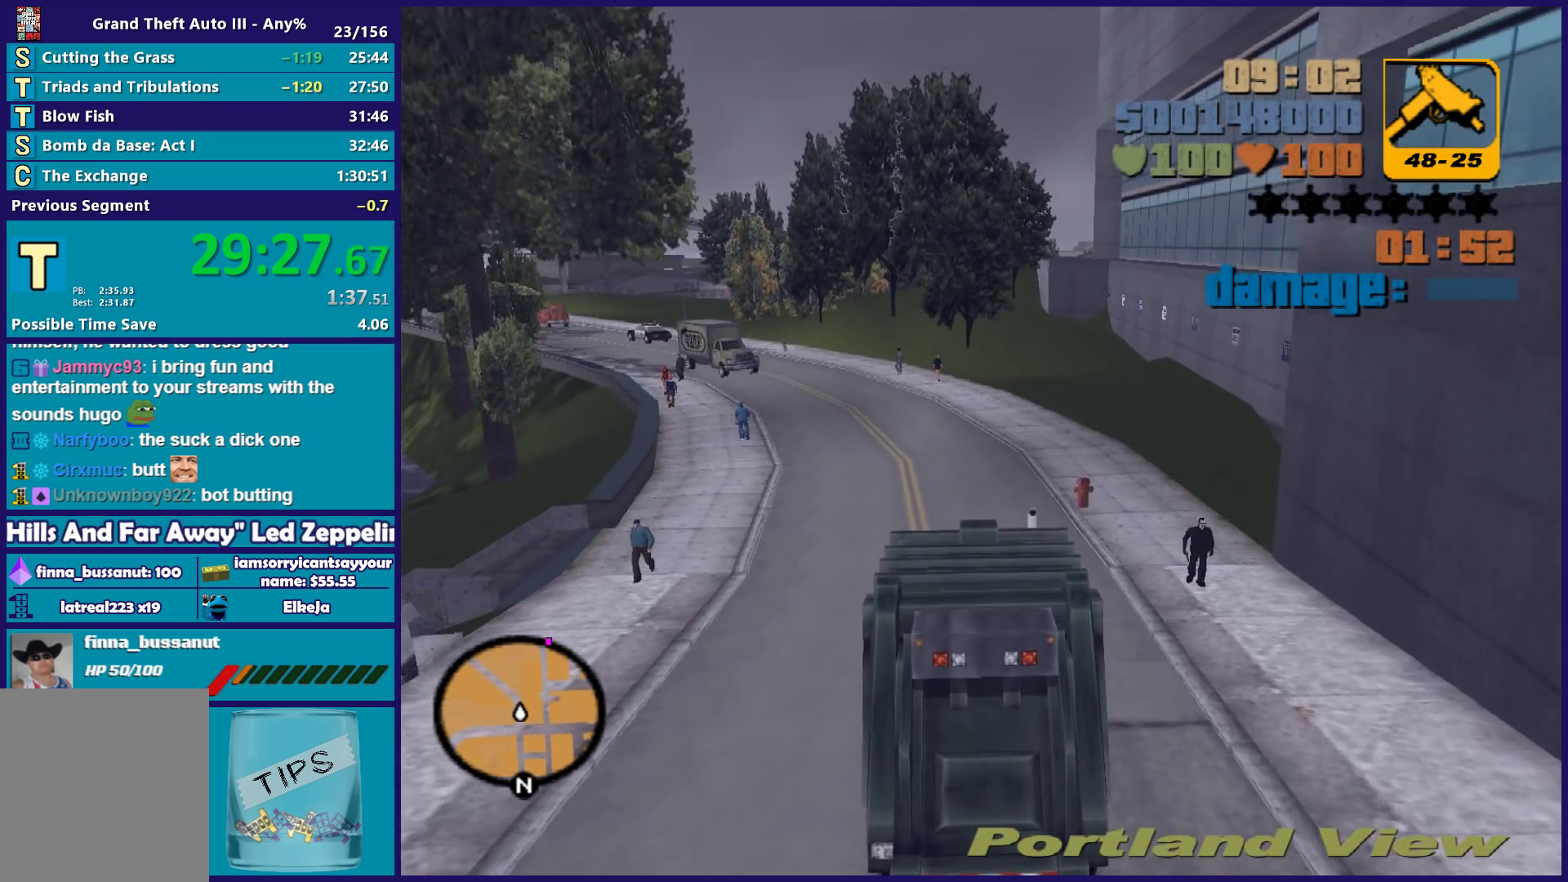
{"buttons": ["L2"], "left_stick": "left", "right_stick": "center", "button_events": [[350, "R2", "up"], [417, "L2", "down"]]}
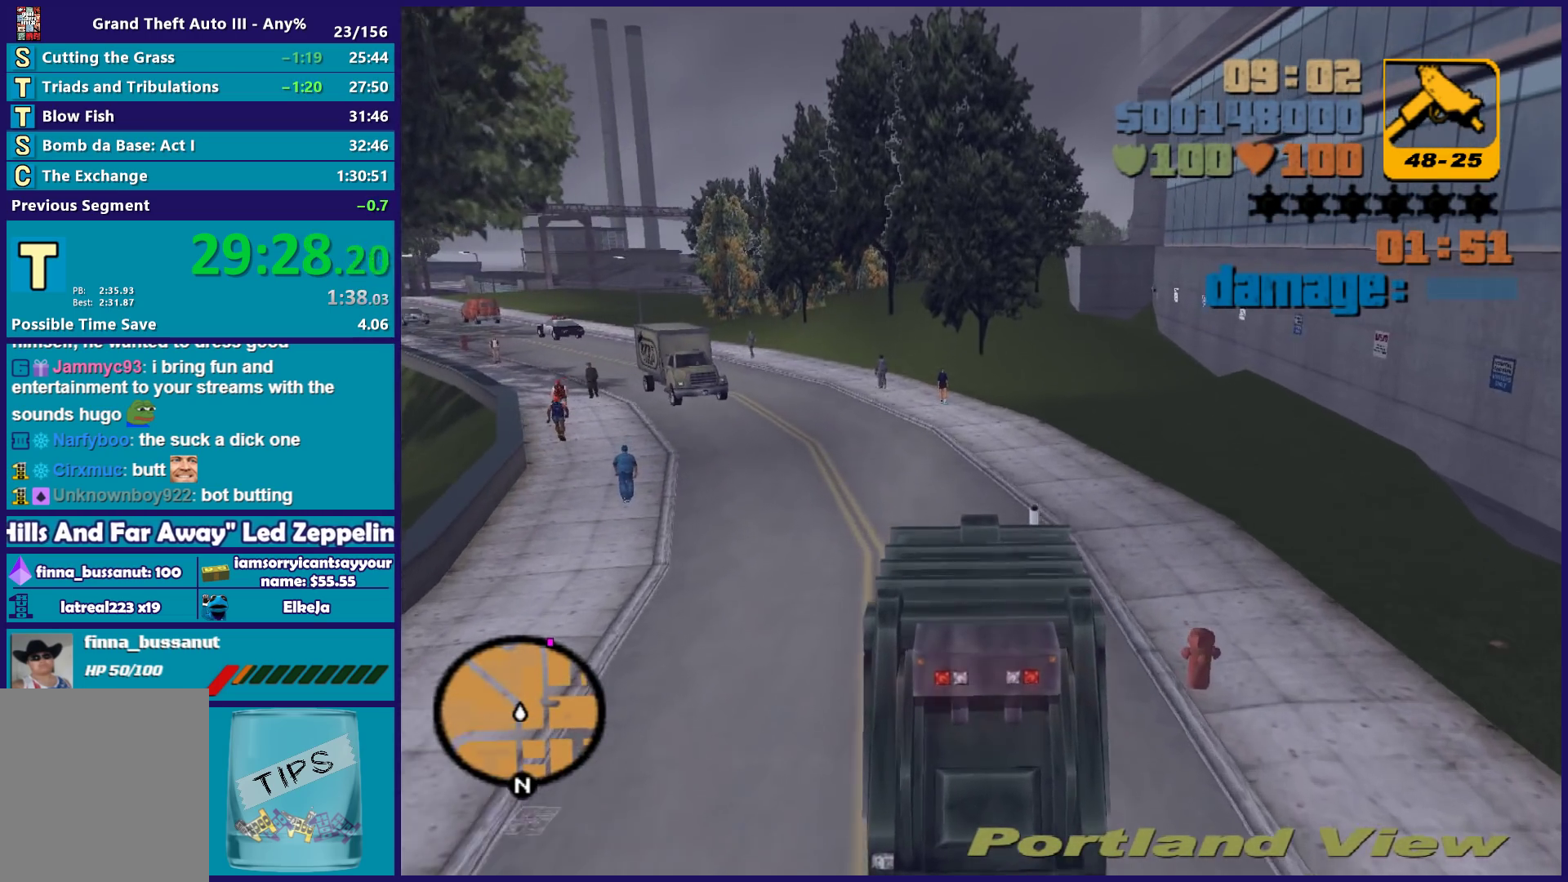
{"buttons": [], "left_stick": "left", "right_stick": "center", "button_events": [[67, "L2", "up"]]}
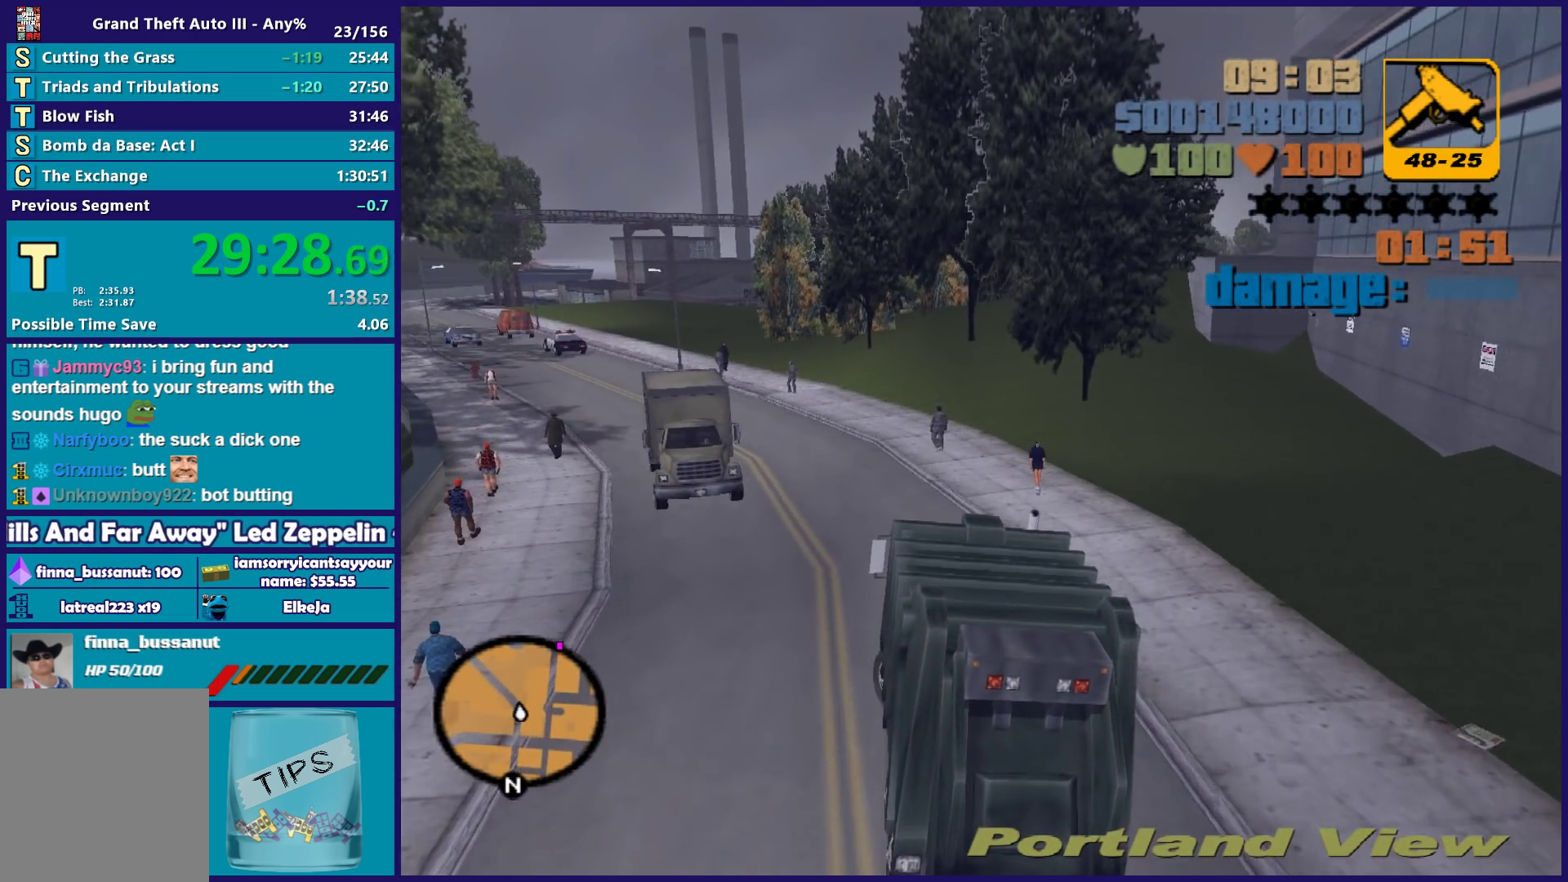
{"buttons": ["R2"], "left_stick": "left", "right_stick": "center", "button_events": [[183, "R2", "down"]]}
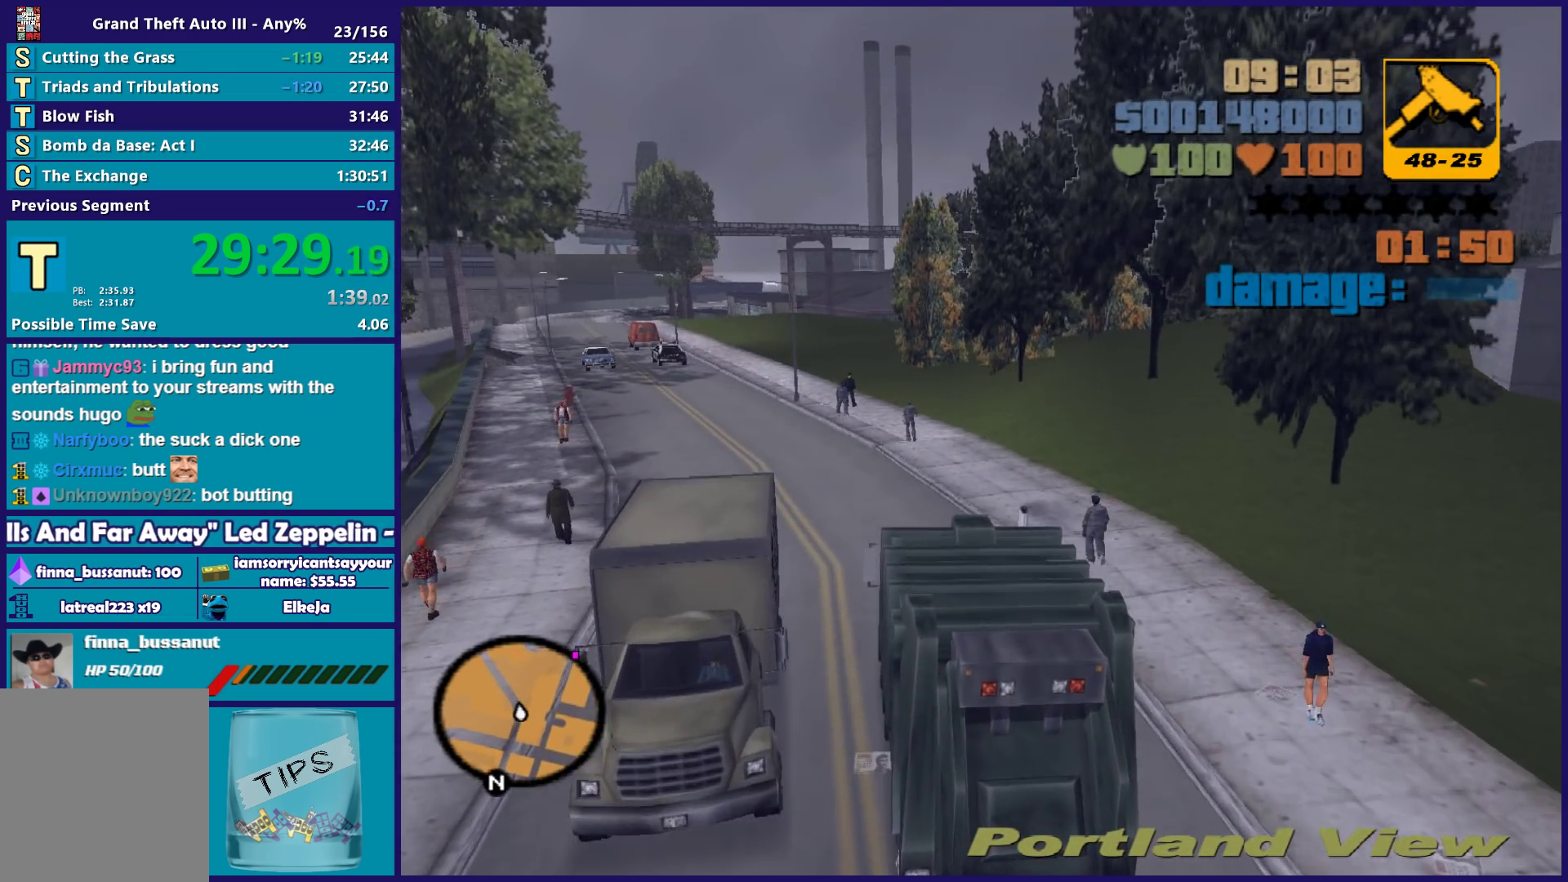
{"buttons": ["R2"], "left_stick": "down-left", "right_stick": "center", "button_events": []}
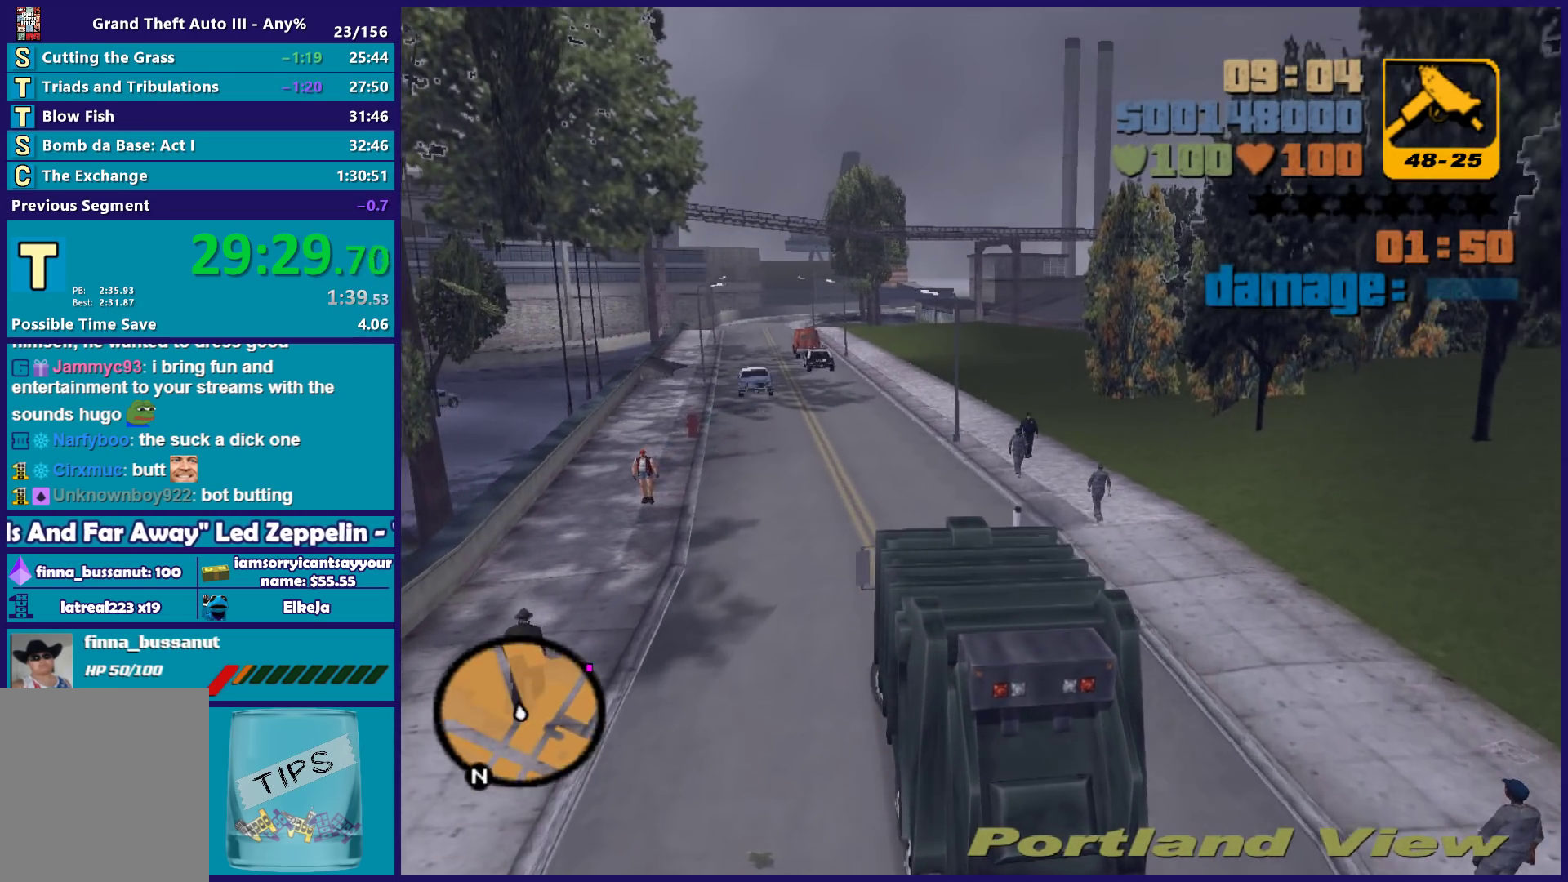
{"buttons": ["R2"], "left_stick": "center", "right_stick": "center", "button_events": []}
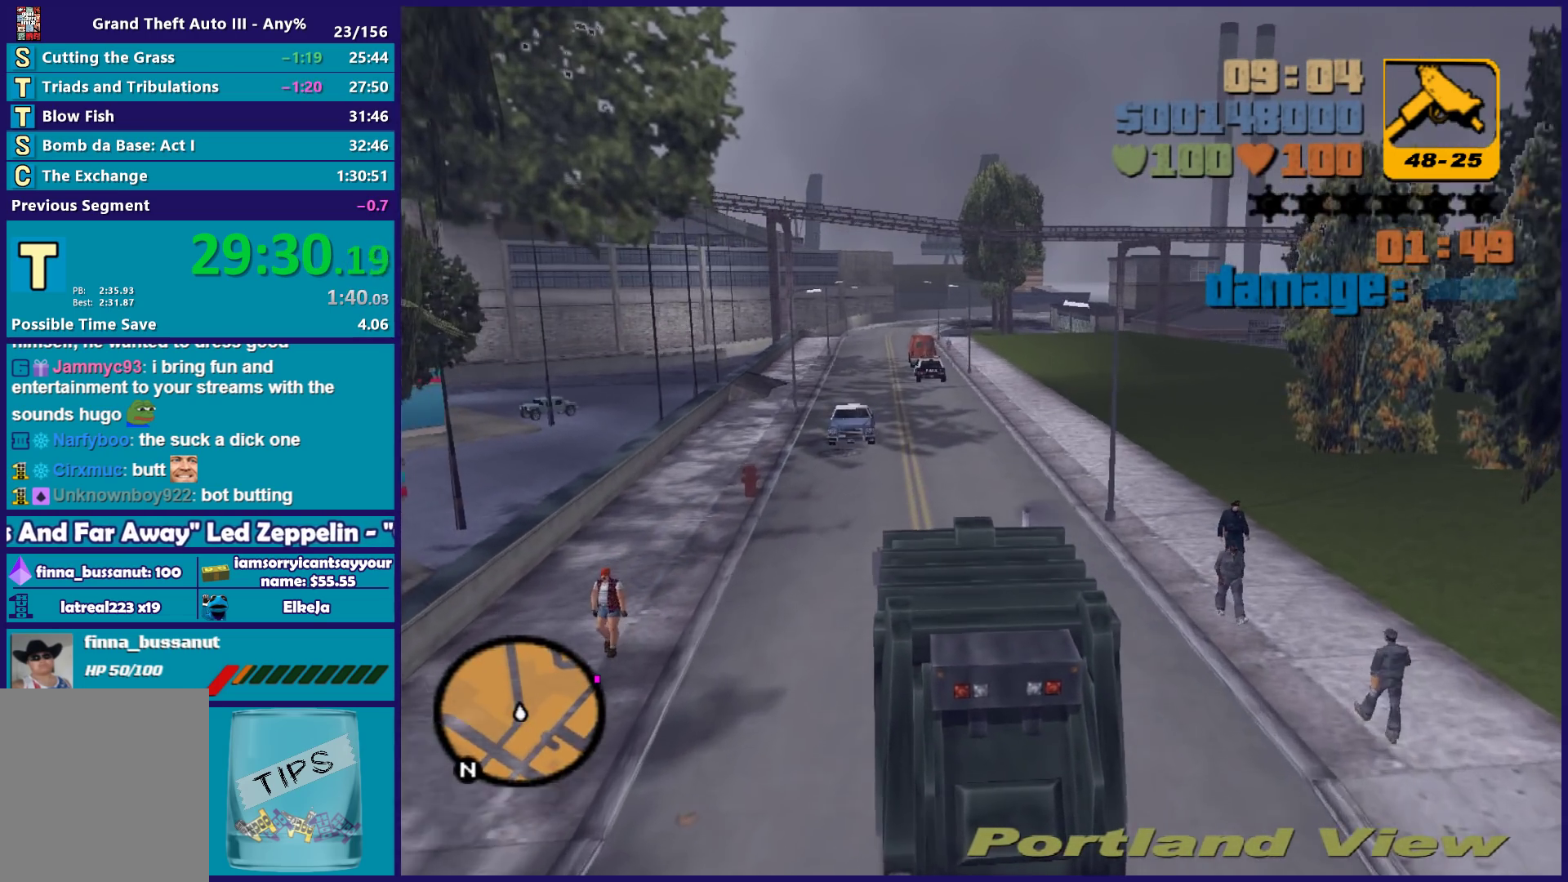
{"buttons": [], "left_stick": "right", "right_stick": "center", "button_events": [[283, "A", "down"], [283, "R2", "up"], [467, "A", "up"]]}